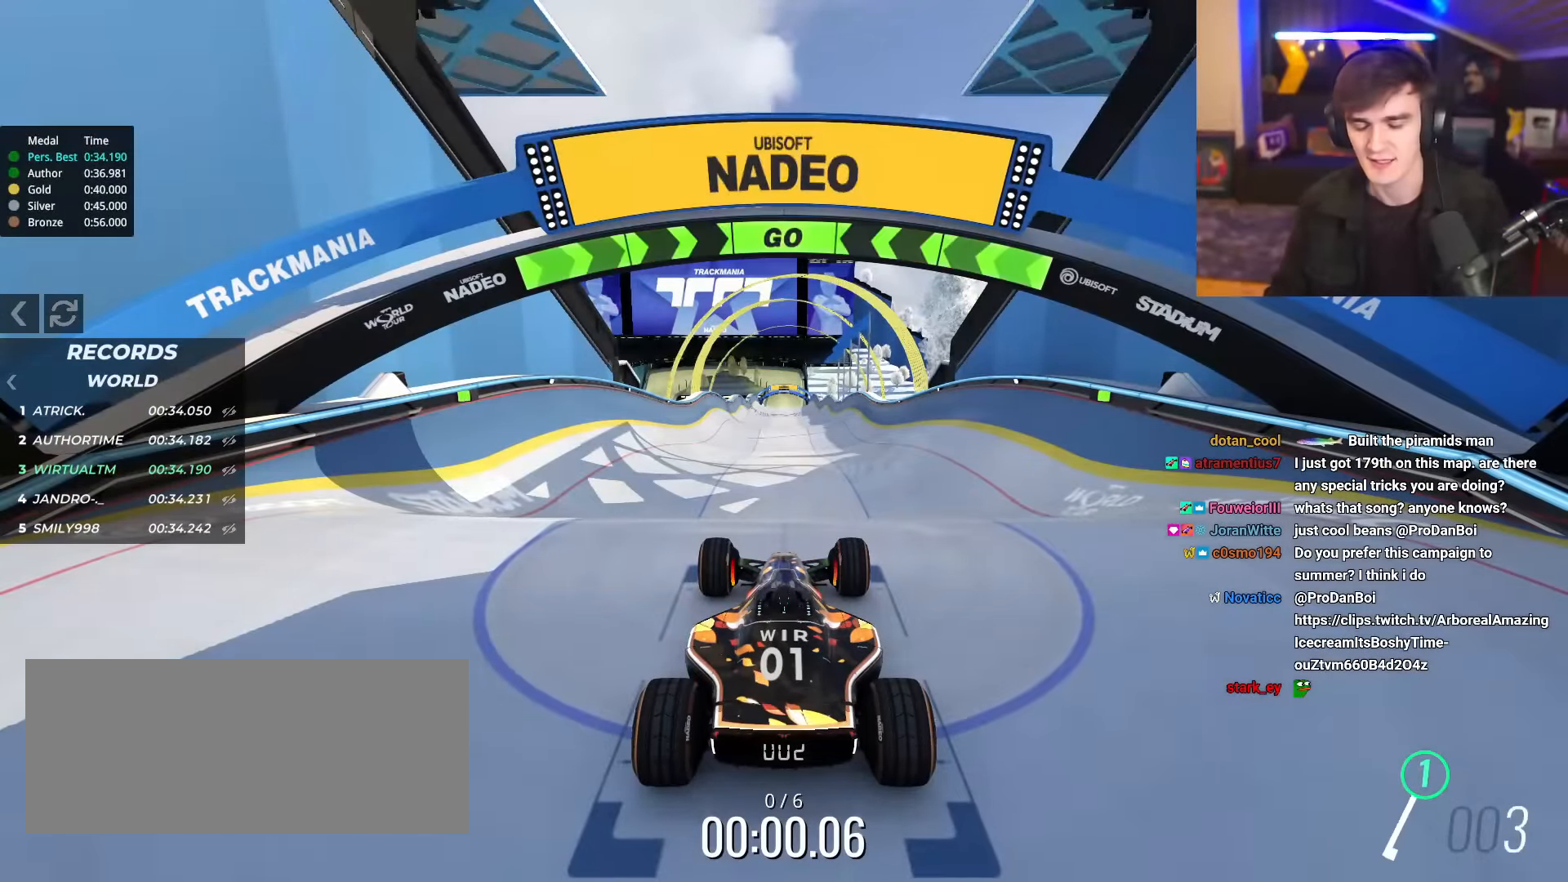
Gameplay with keyboard; each line is a JSON object with the keys held at the frame after it. "events" lists presses ("down") and releases ("up") of "brake", "down", "left", "right" and "up" between this image and that frame as [ms after this image, input, new state], when the widget could be followed in between. No other keys are recorded. Mouse input is not recorded. Key names are as the overlay labels them; some are game actions (e.g. jump) rather than physical keys.
{"keys": ["up"], "events": []}
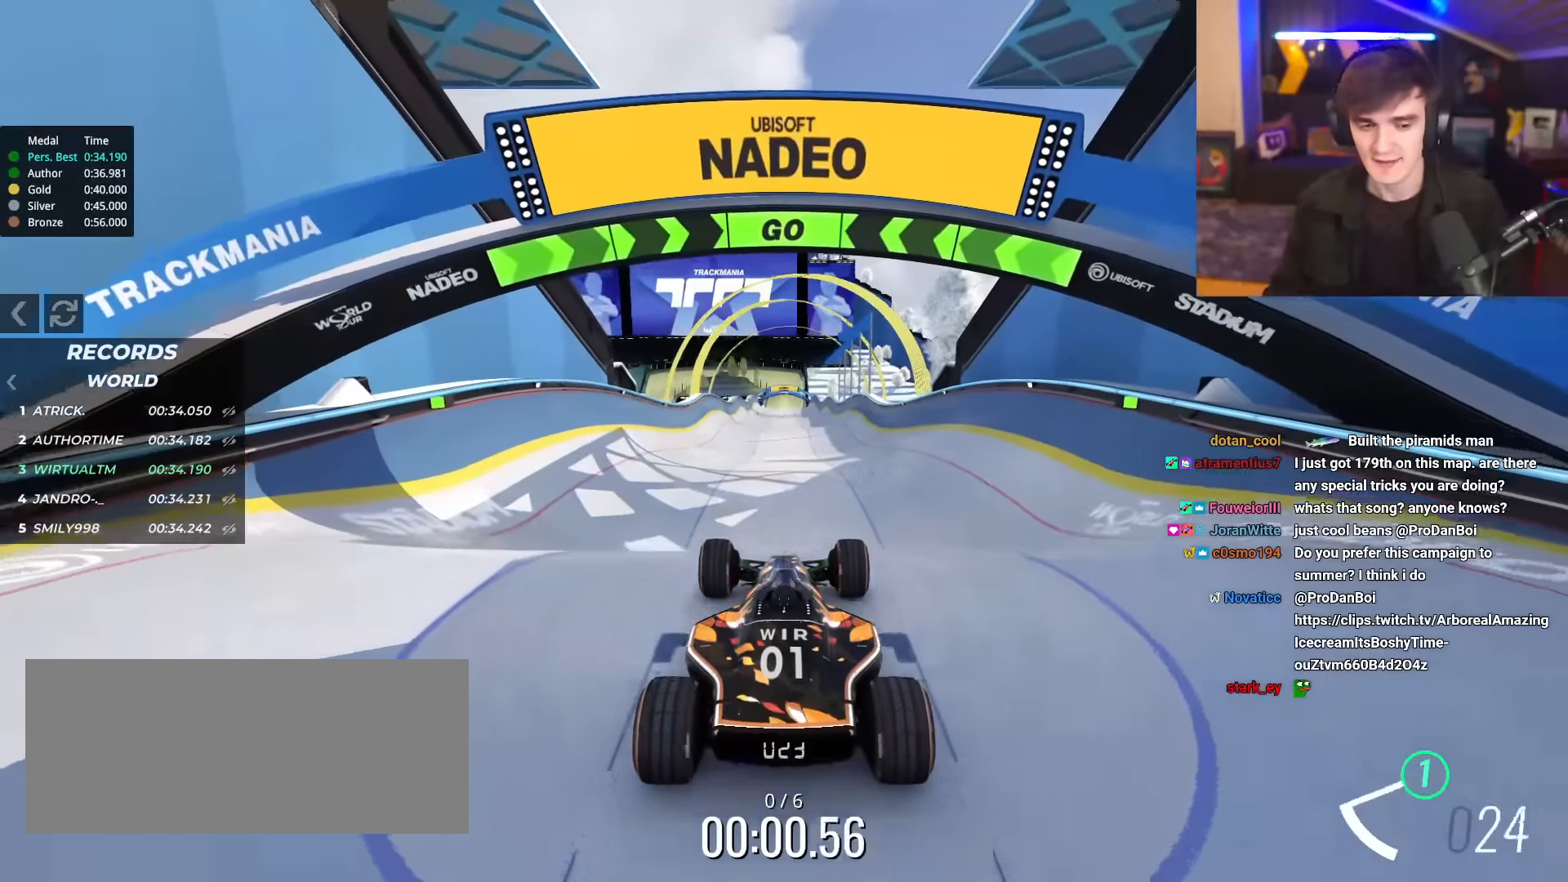
{"keys": ["up"], "events": [[384, "right", "down"], [434, "right", "up"]]}
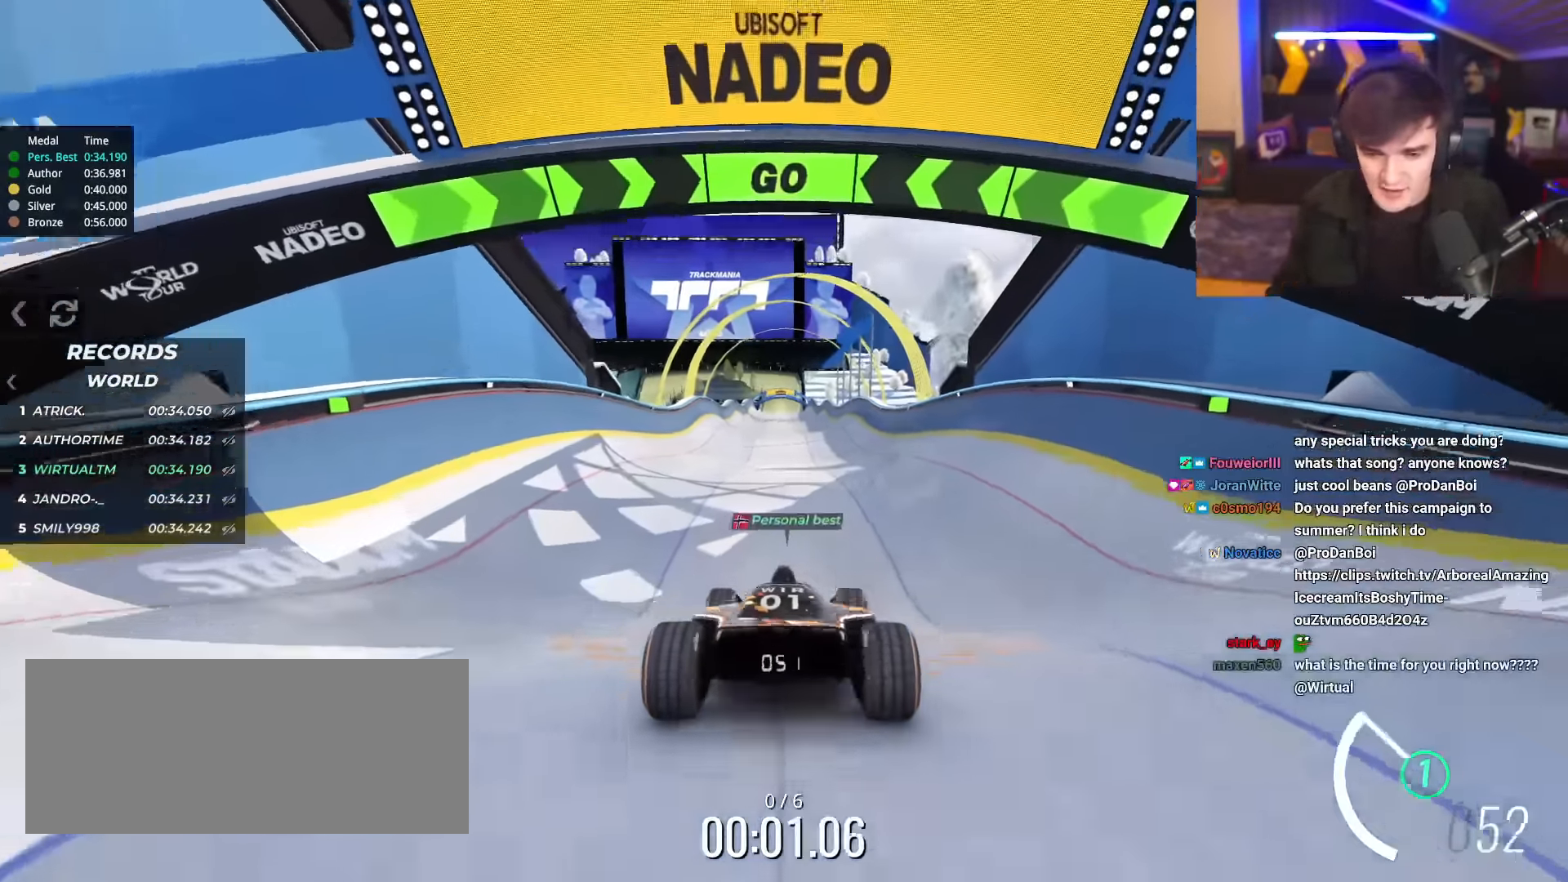
{"keys": ["up"], "events": [[450, "right", "down"], [484, "right", "up"]]}
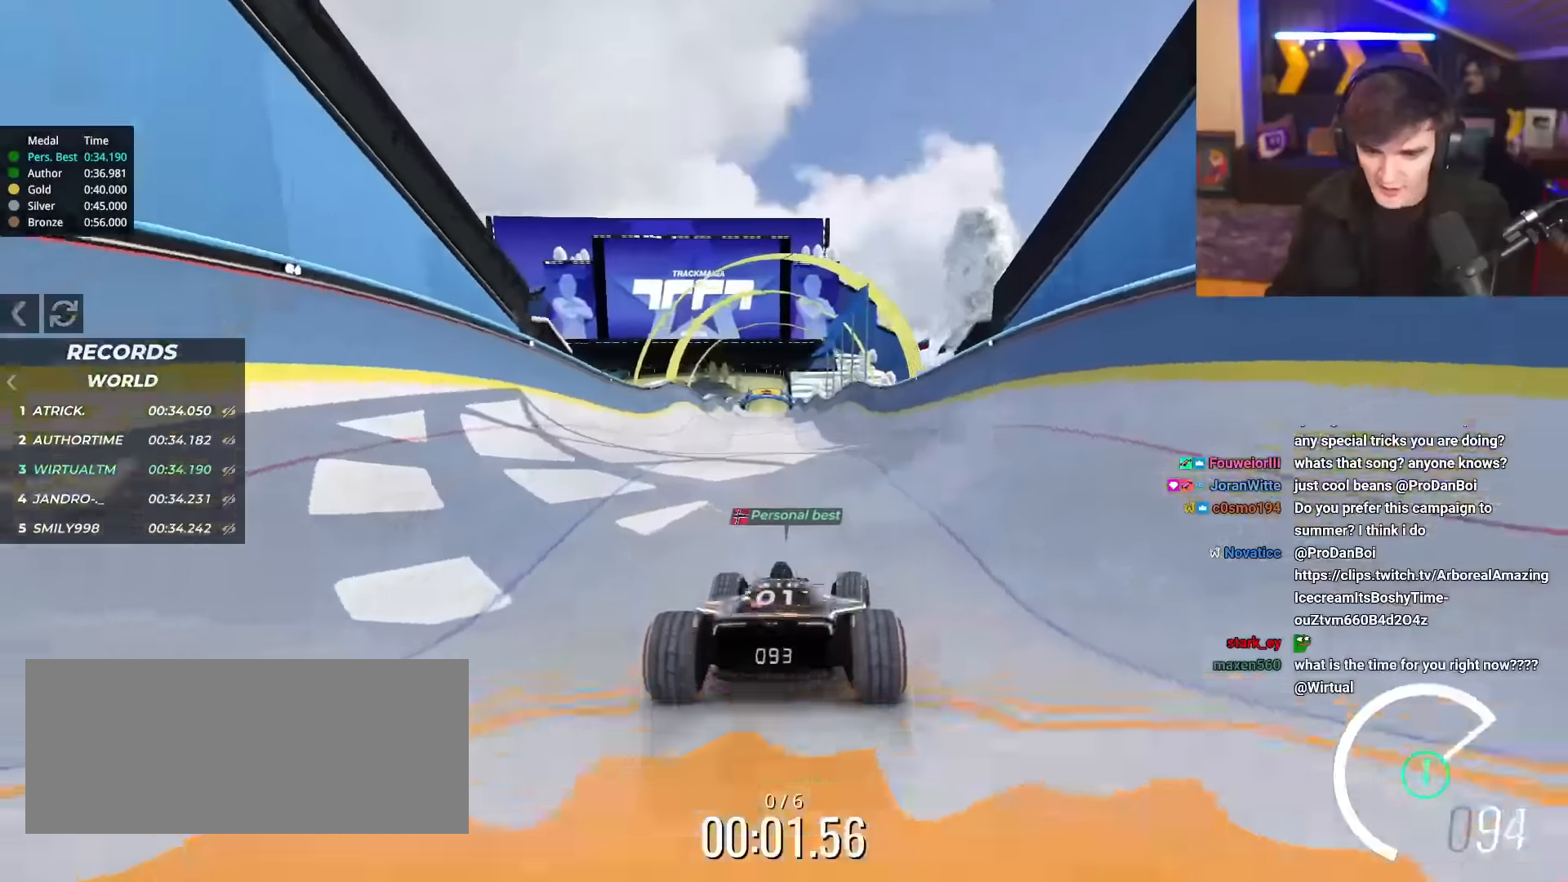
{"keys": ["up"], "events": []}
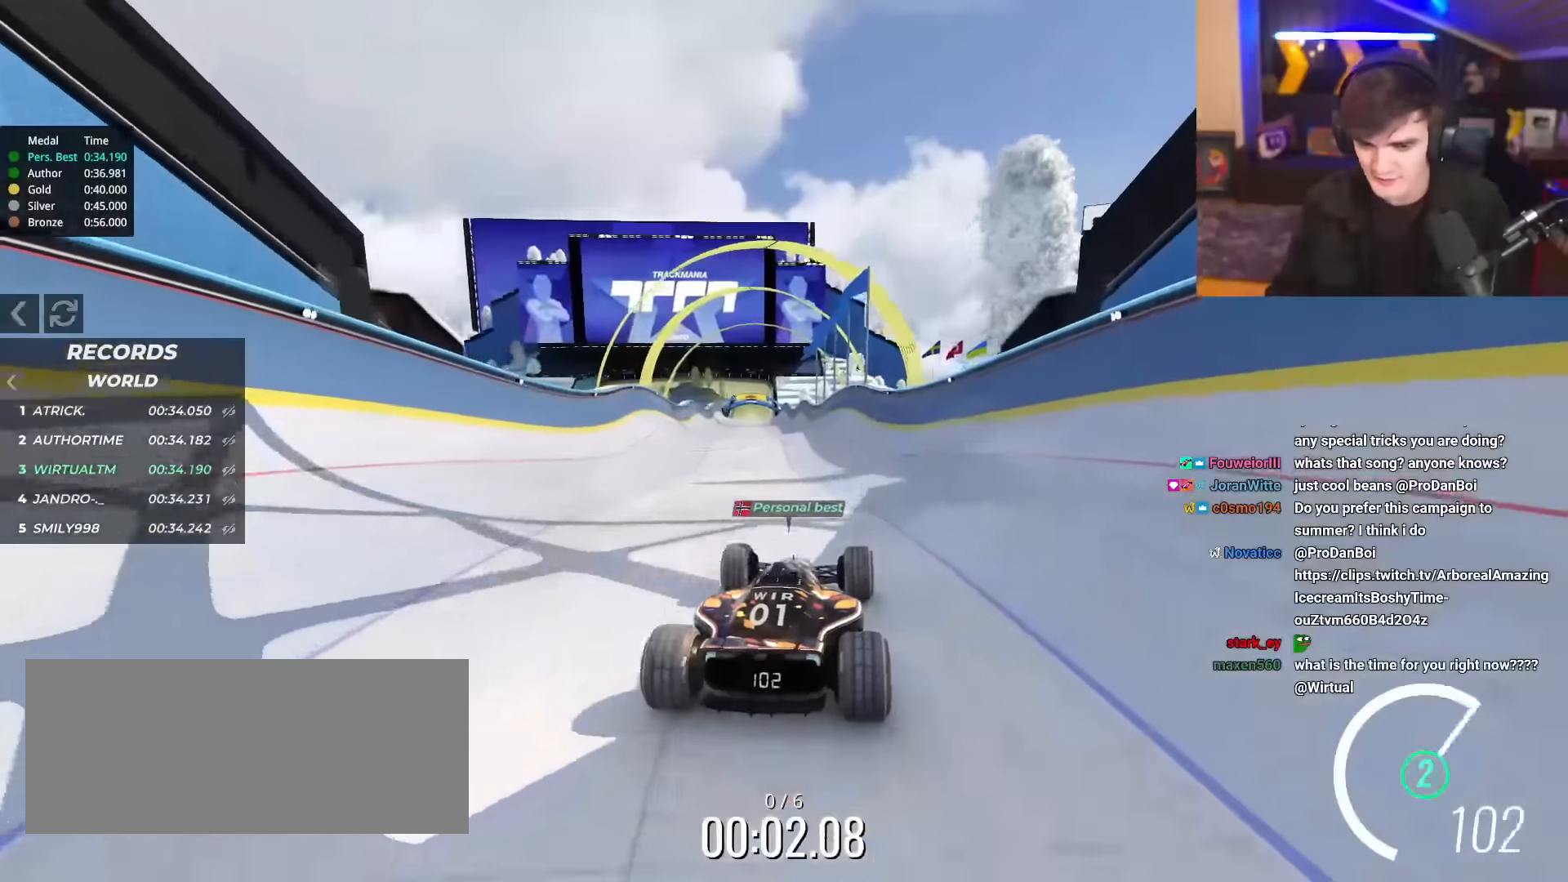
{"keys": ["up"], "events": []}
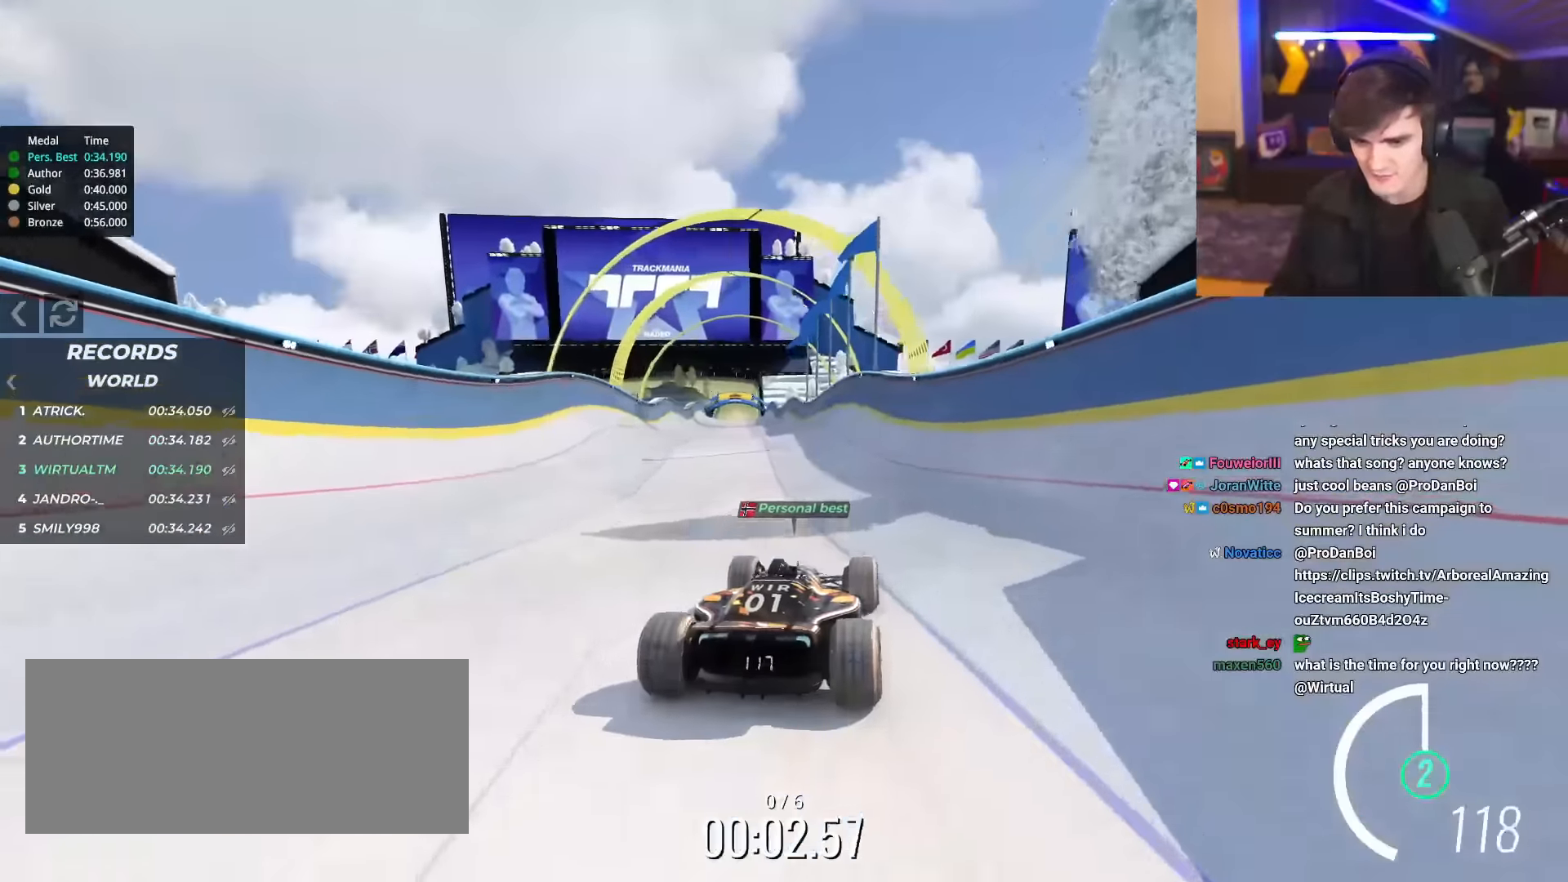
{"keys": ["up"], "events": []}
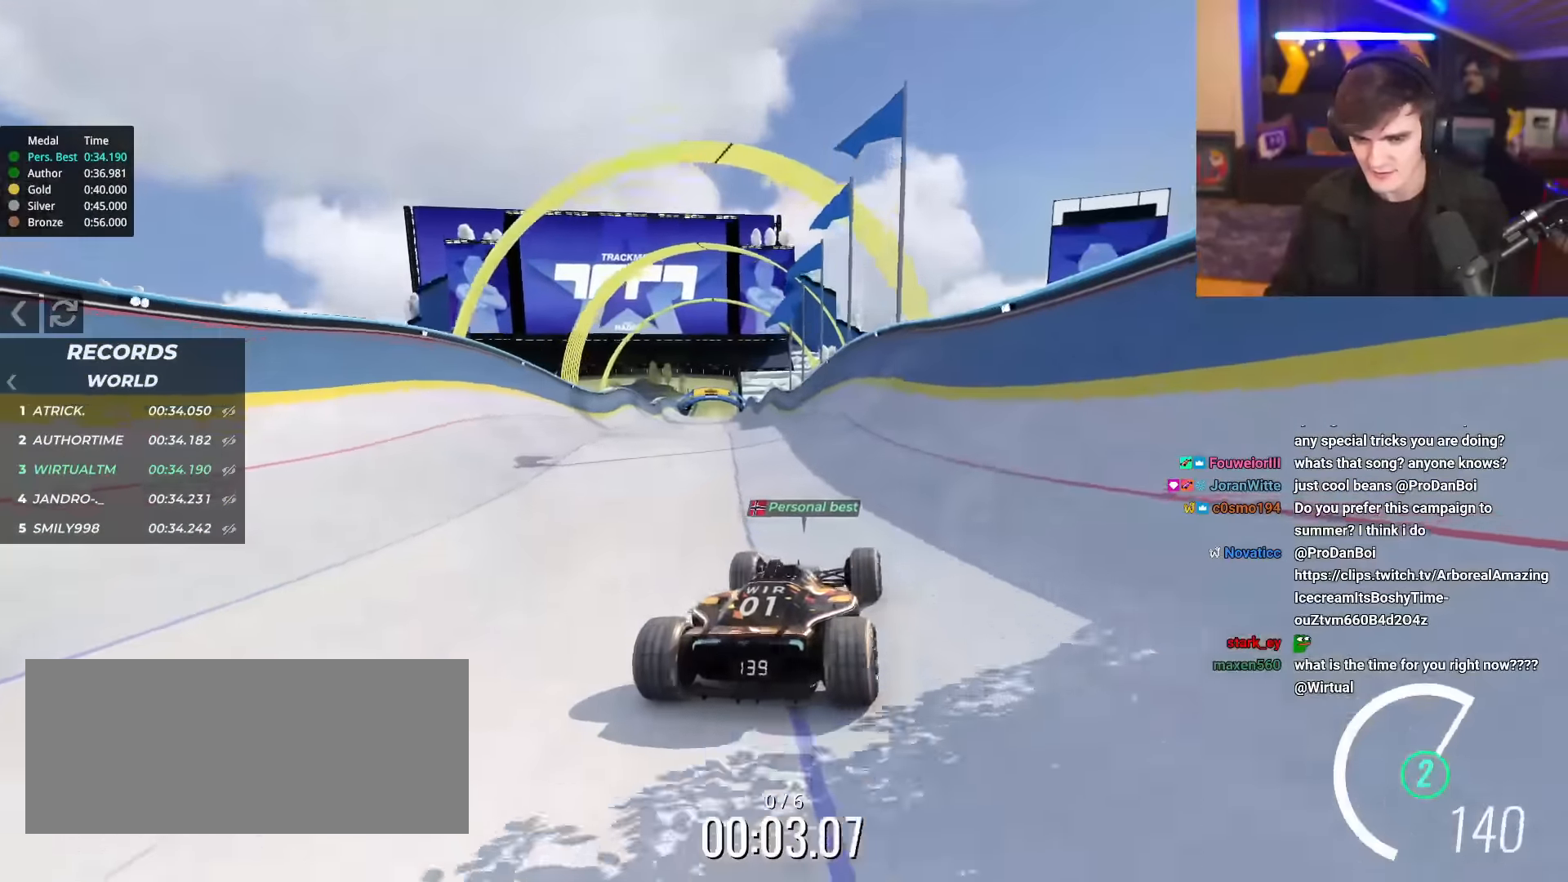
{"keys": ["up"], "events": []}
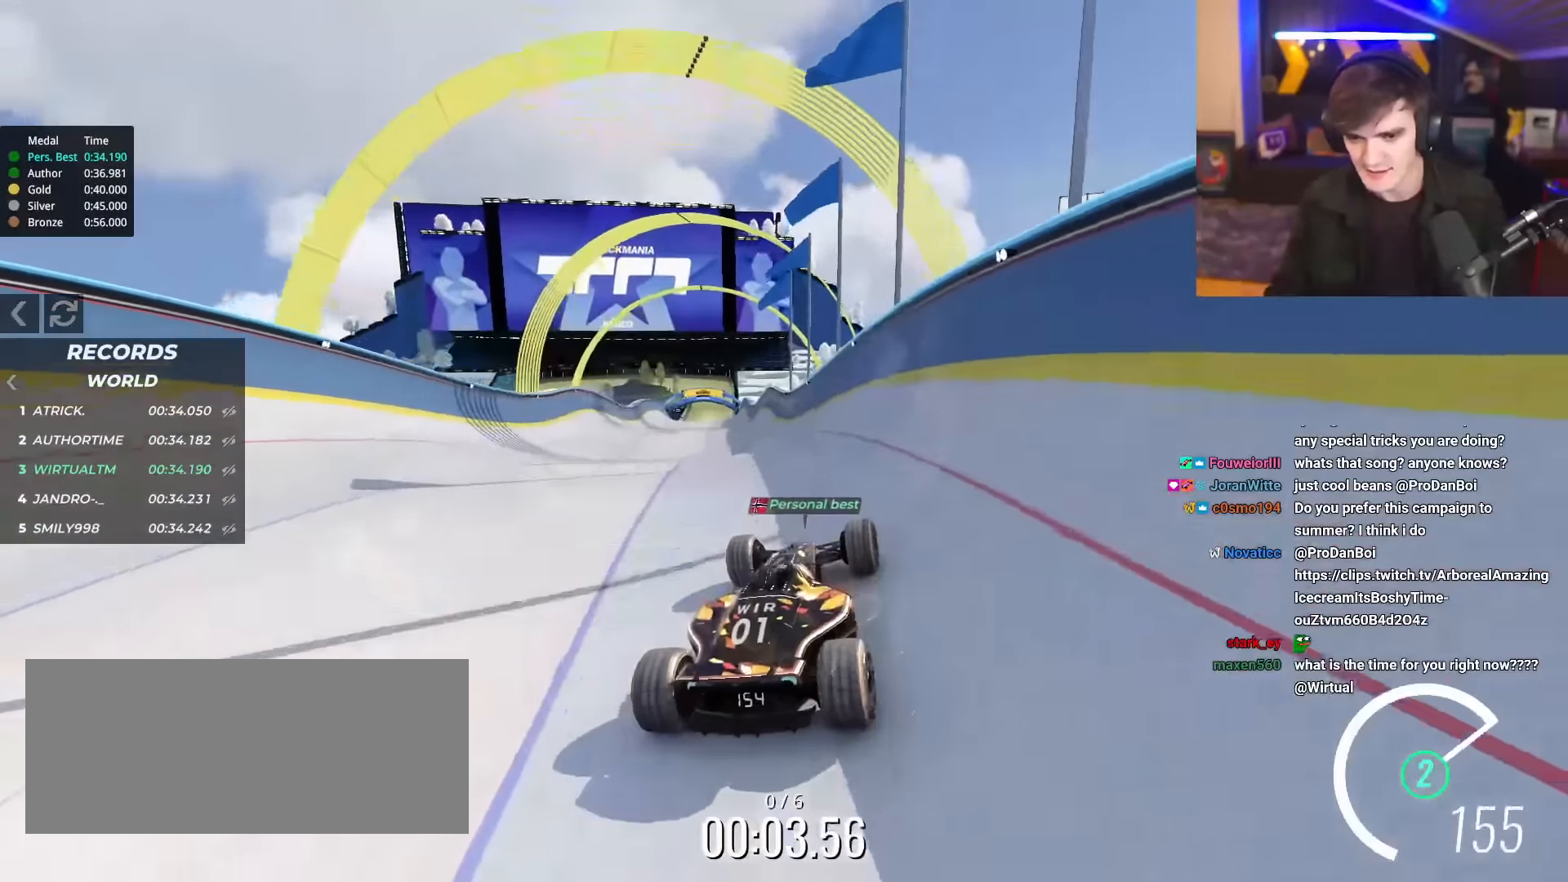
{"keys": ["up"], "events": [[200, "left", "down"], [283, "left", "up"]]}
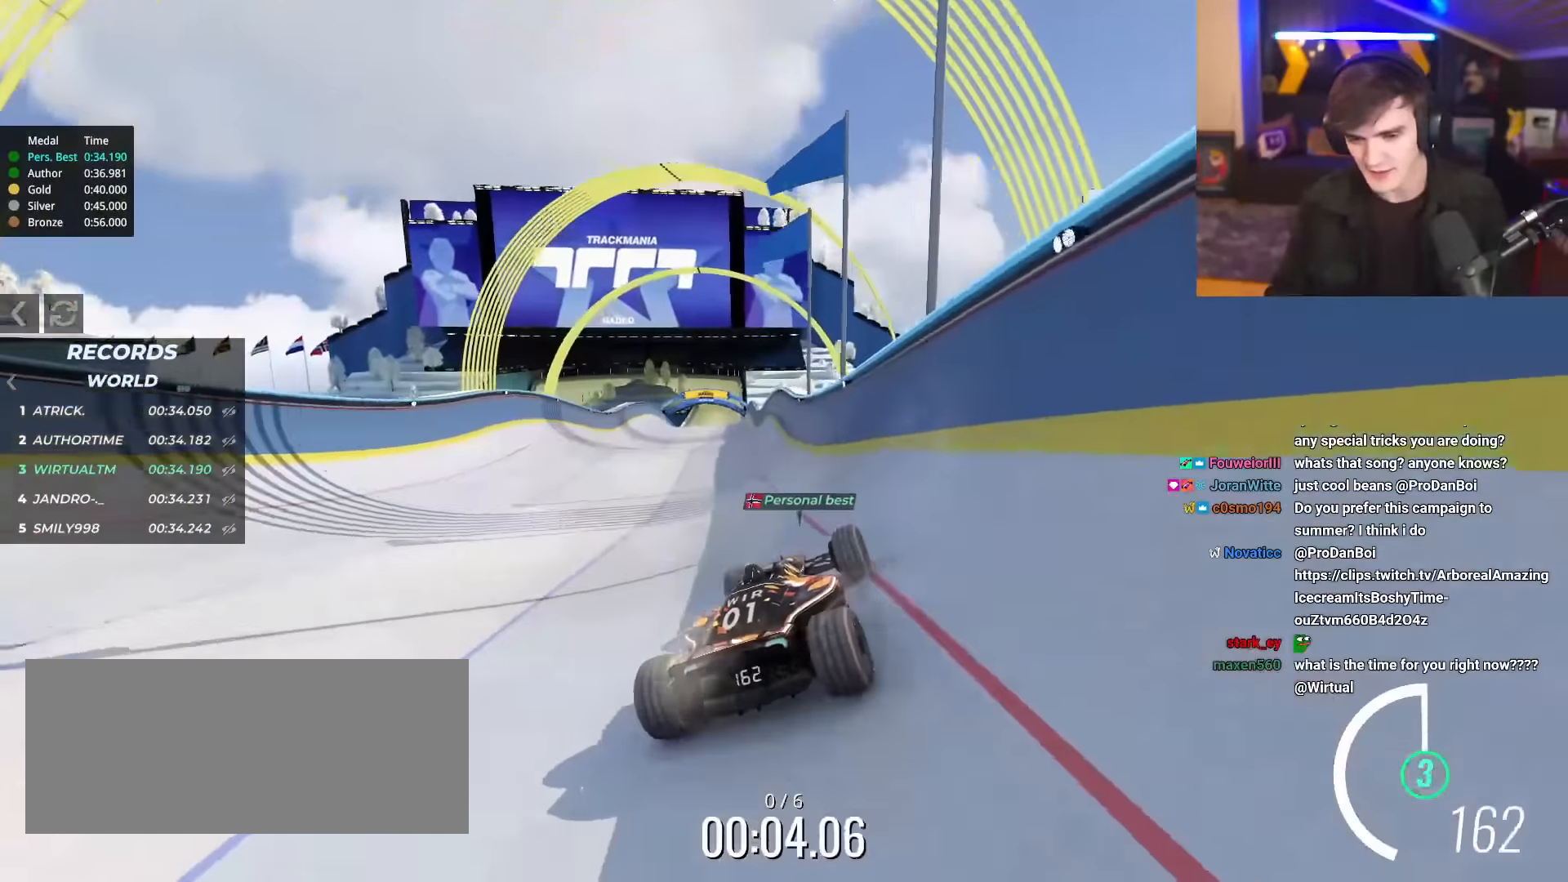
{"keys": ["left", "up"], "events": [[217, "left", "down"]]}
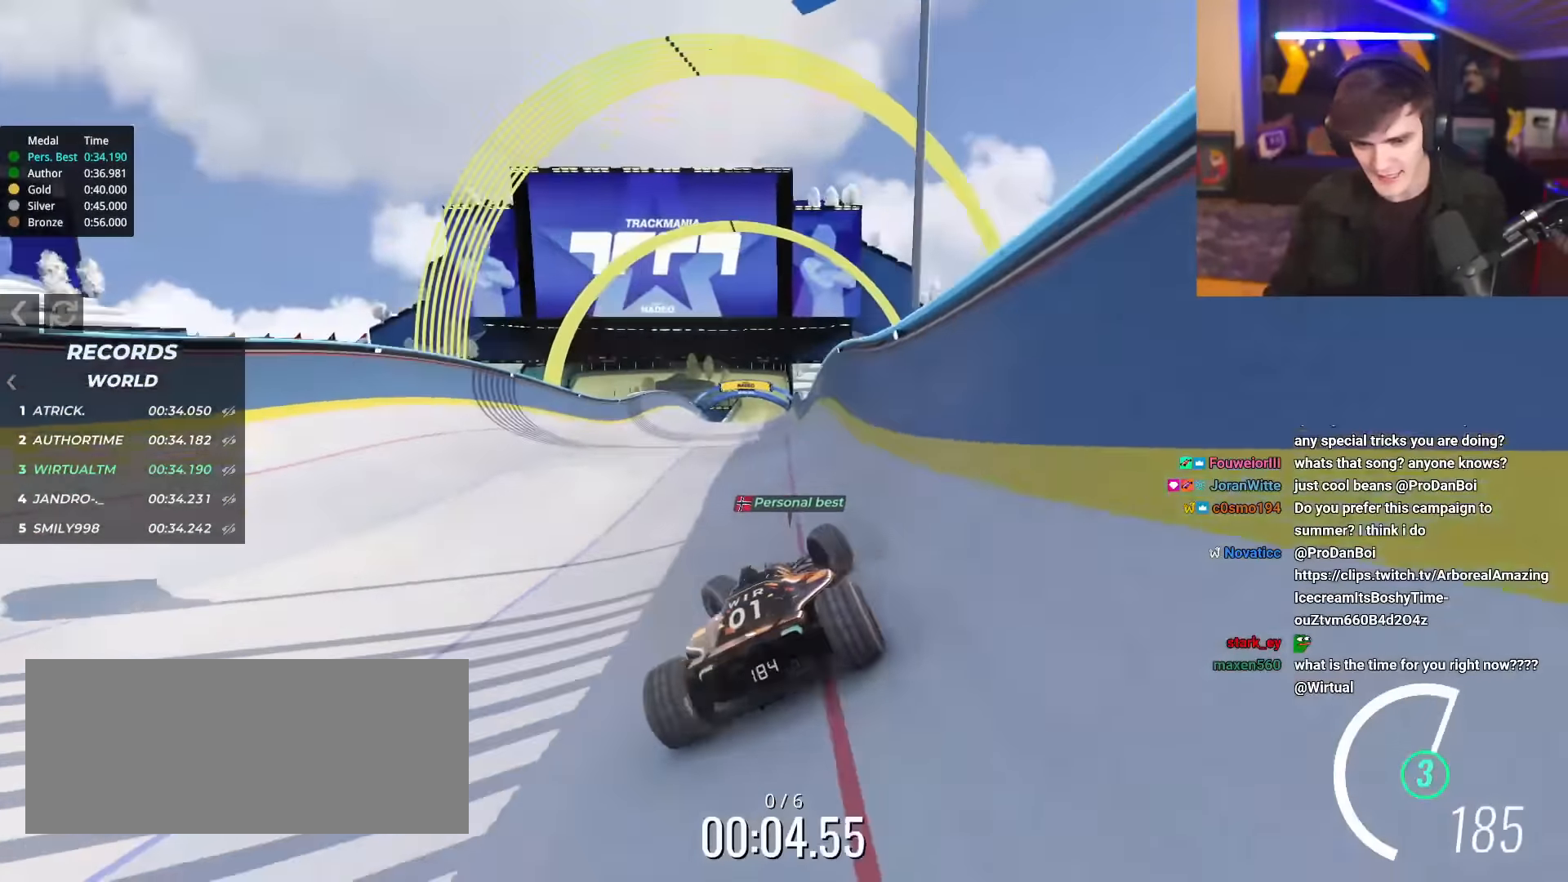
{"keys": ["right", "up"], "events": [[133, "left", "up"], [183, "right", "down"]]}
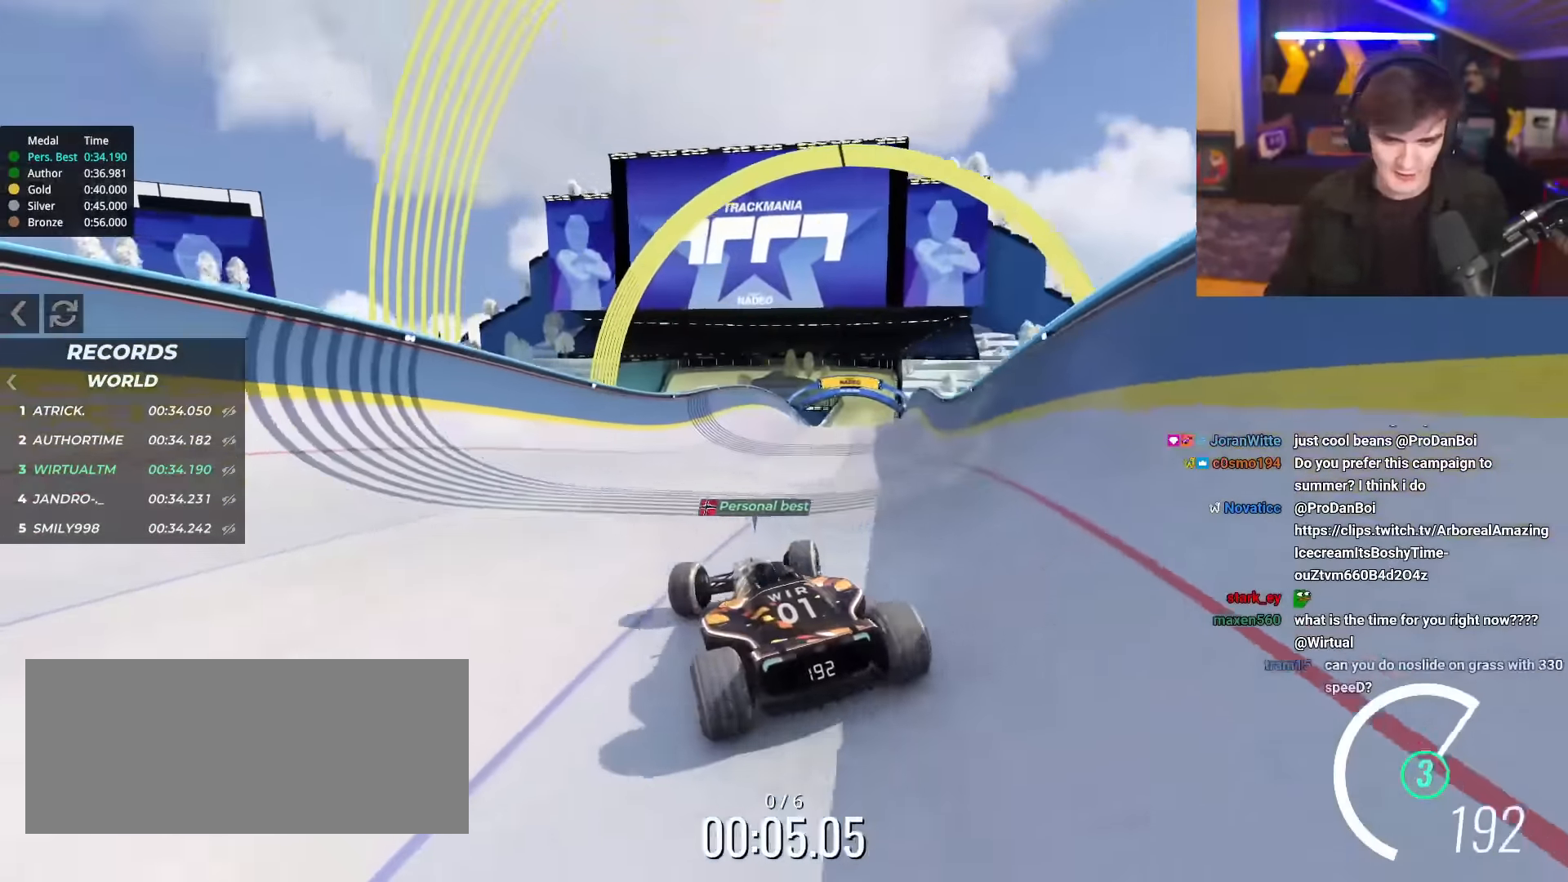
{"keys": ["right", "up"], "events": []}
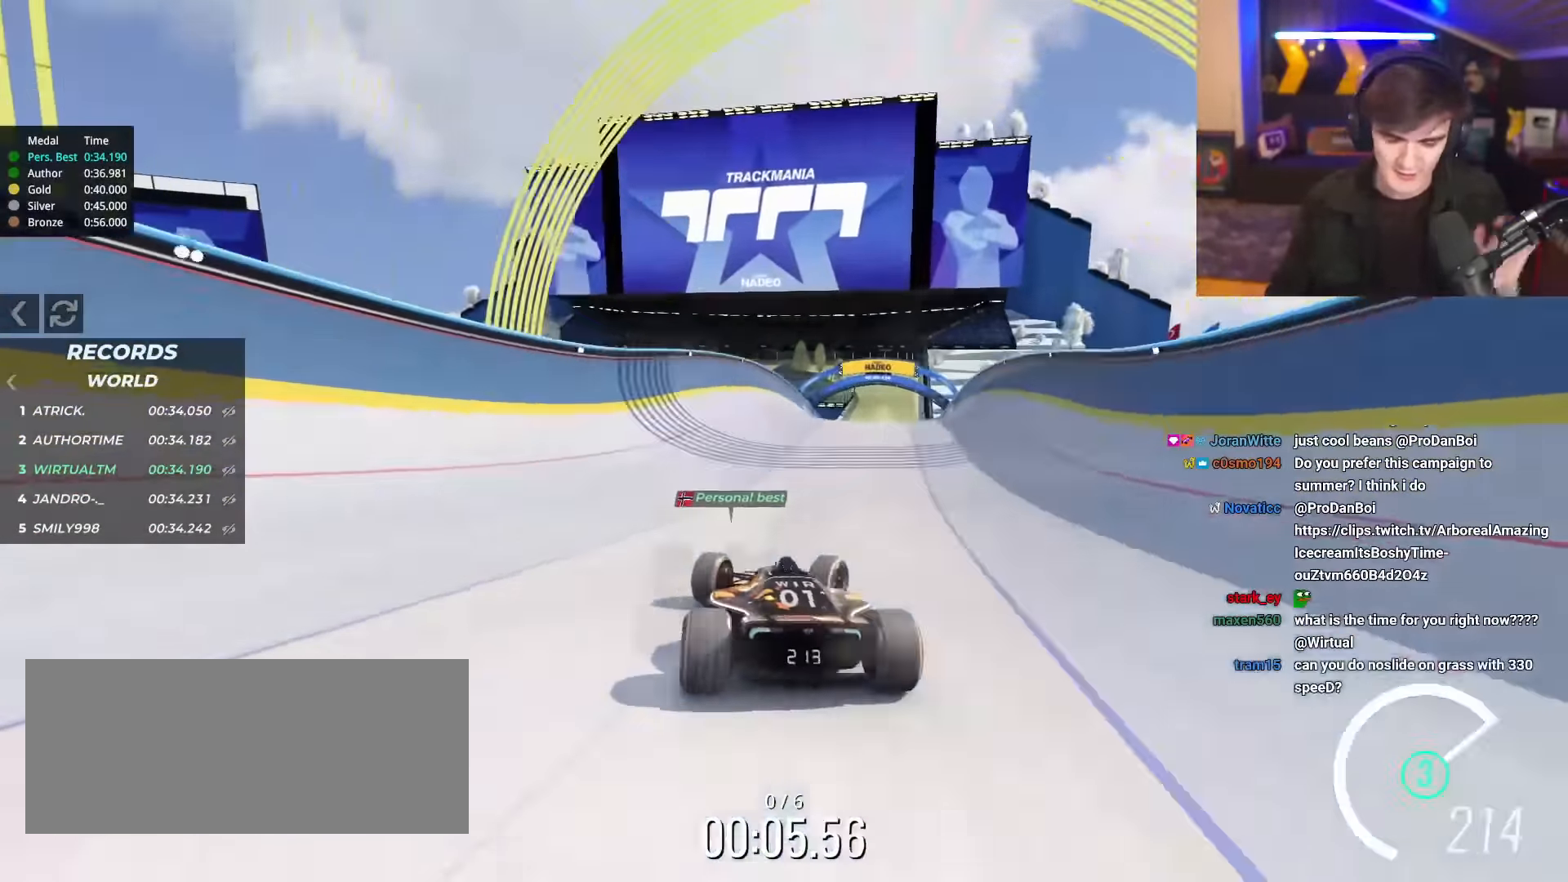
{"keys": ["up"], "events": [[117, "right", "up"]]}
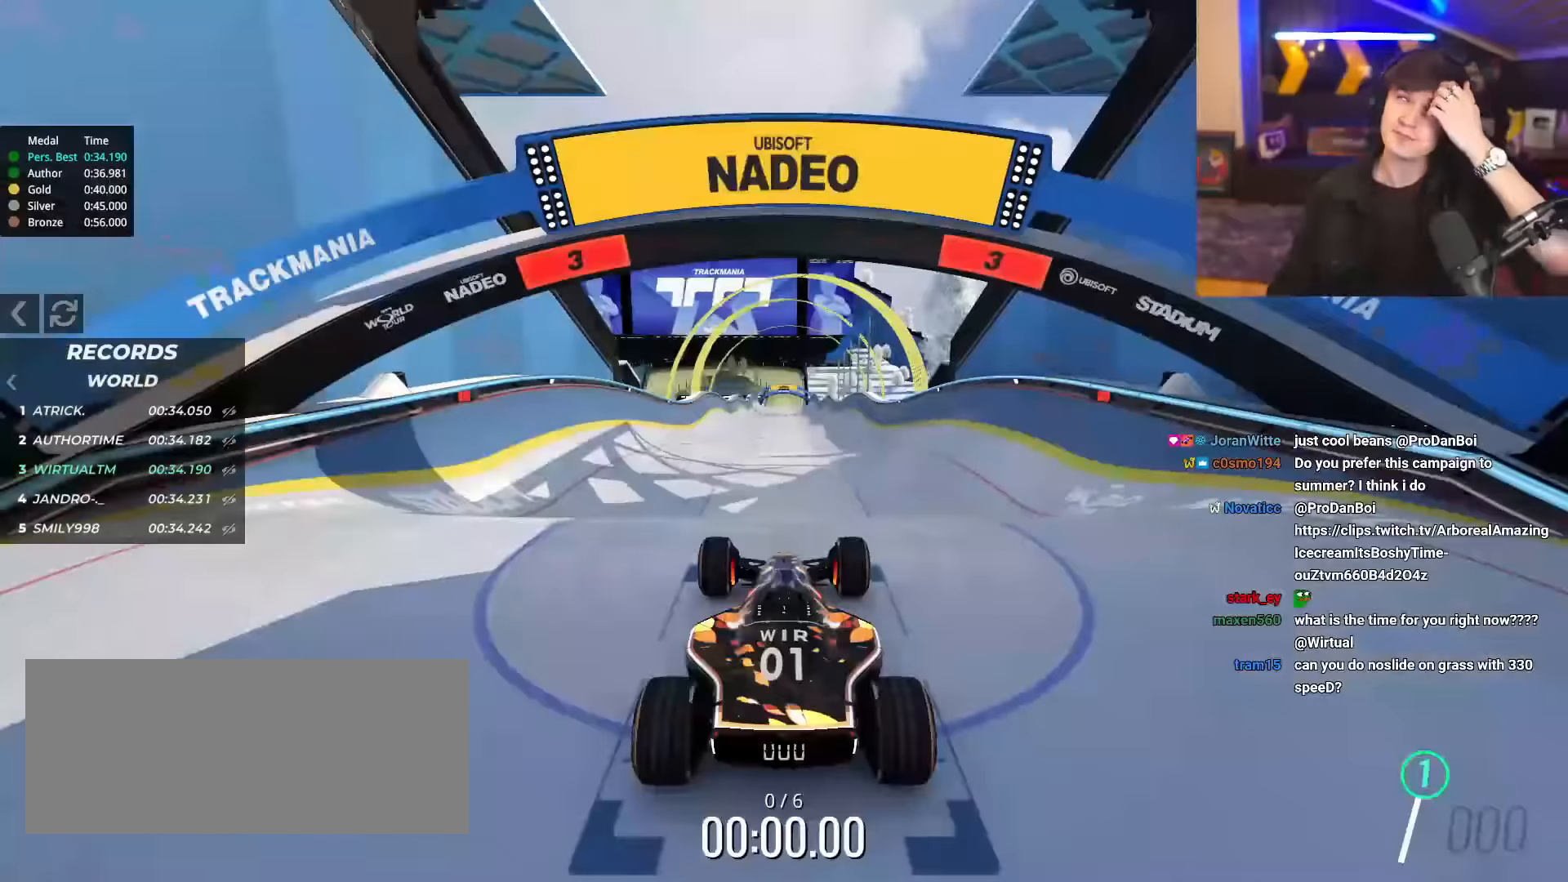
{"keys": ["up"], "events": []}
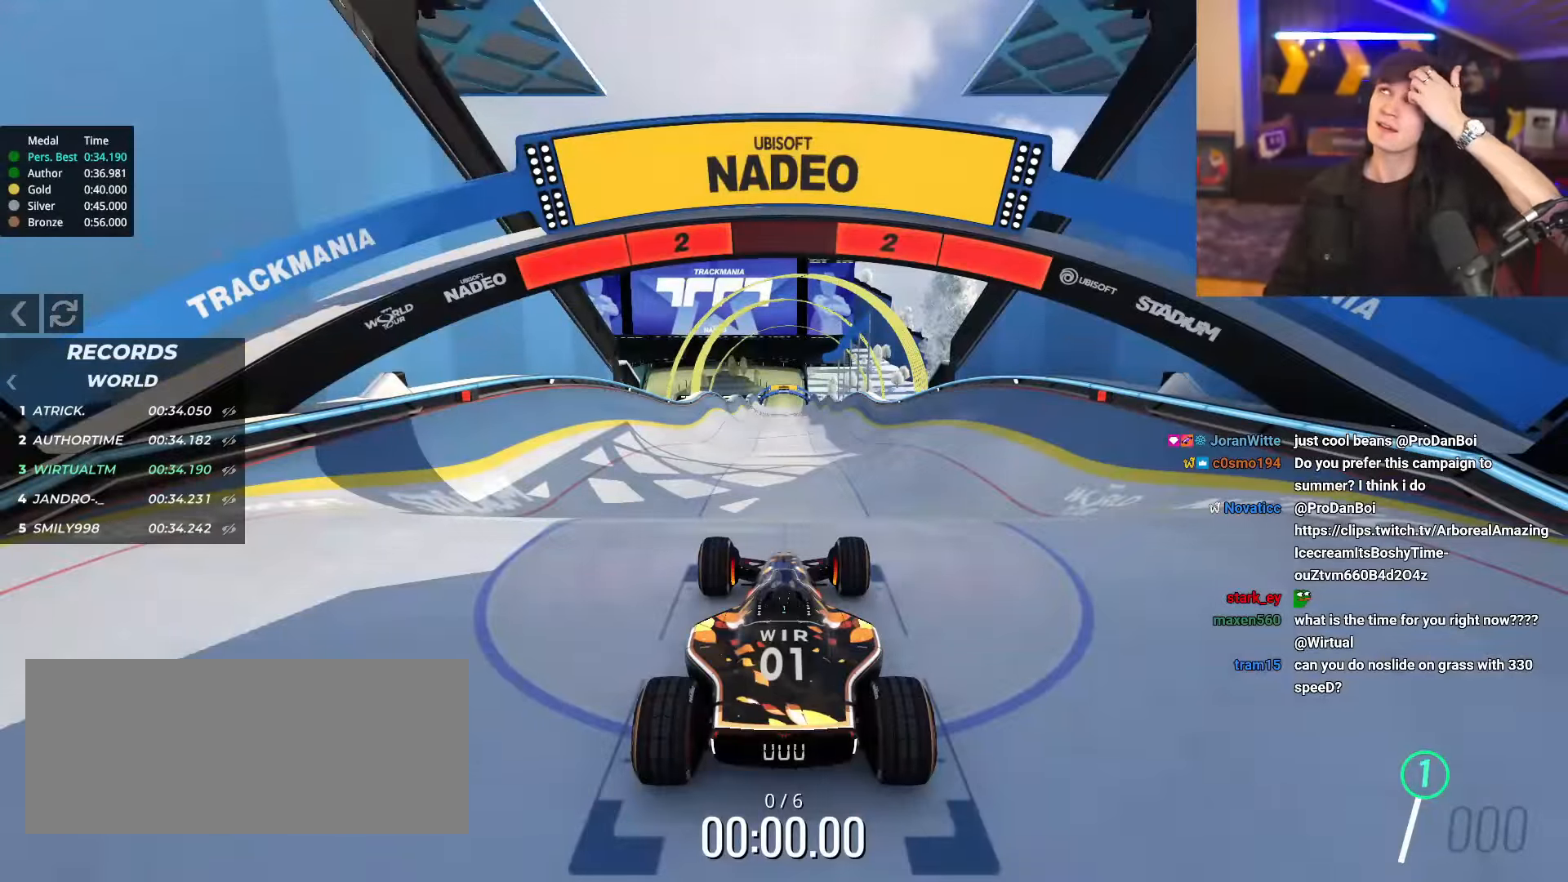
{"keys": ["up"], "events": []}
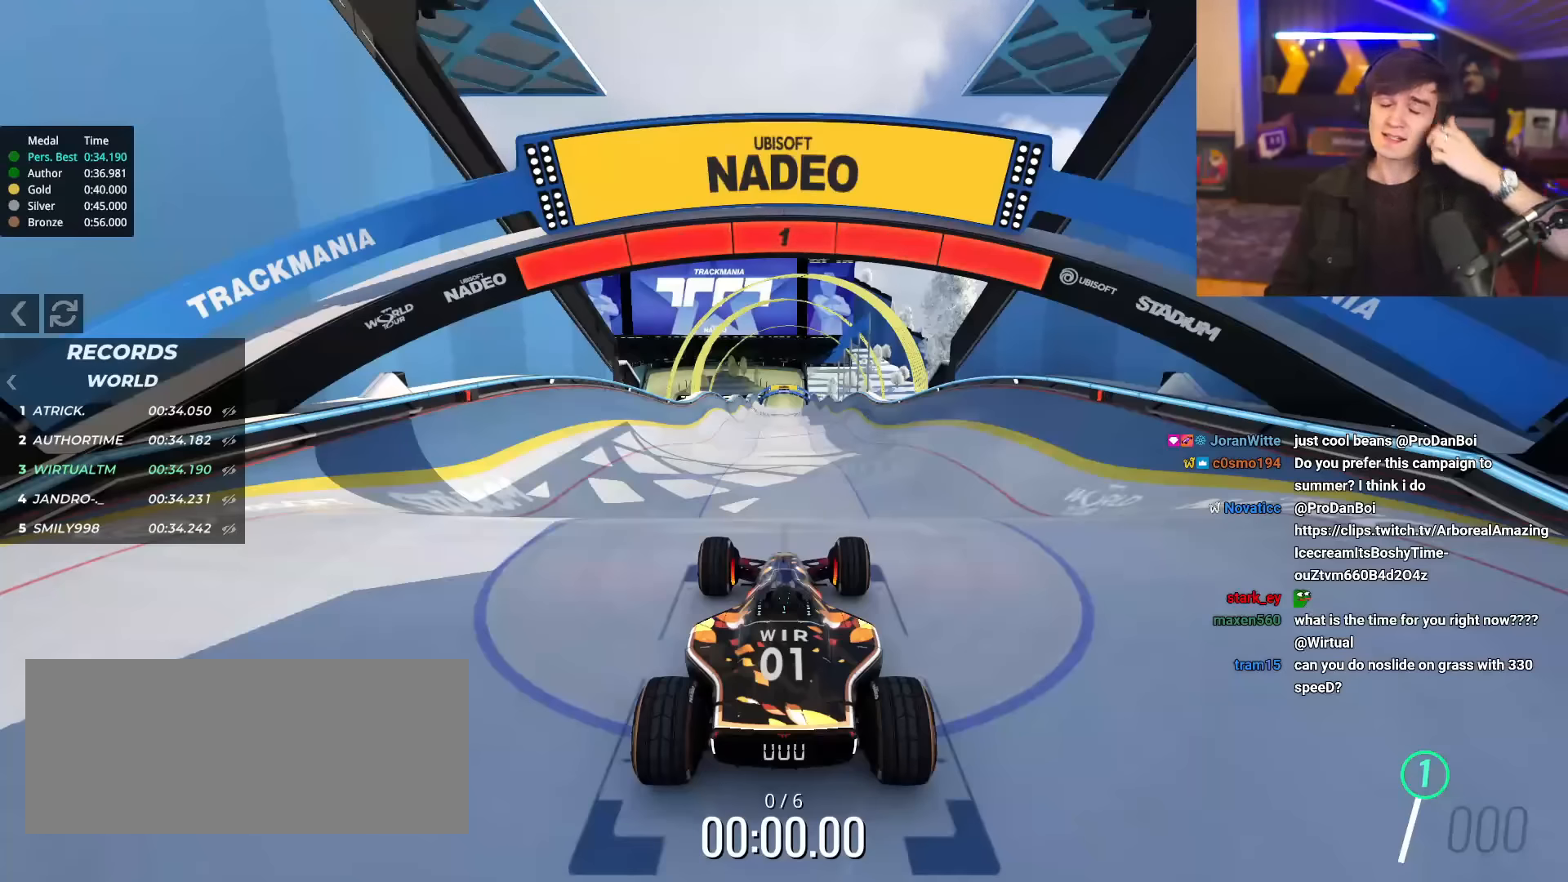
{"keys": ["up"], "events": []}
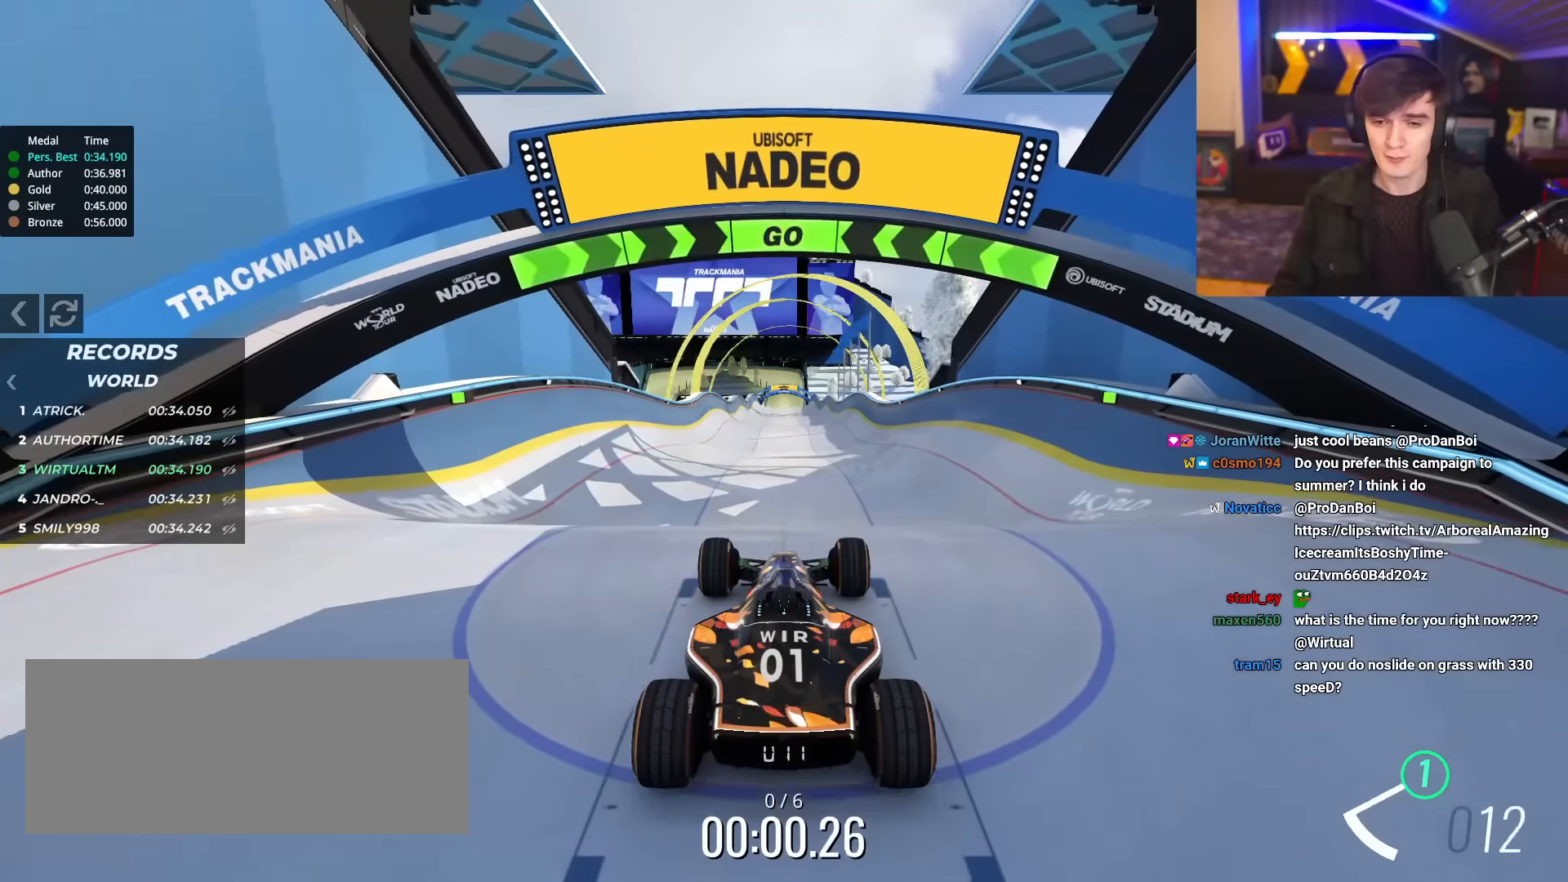
{"keys": ["up"], "events": []}
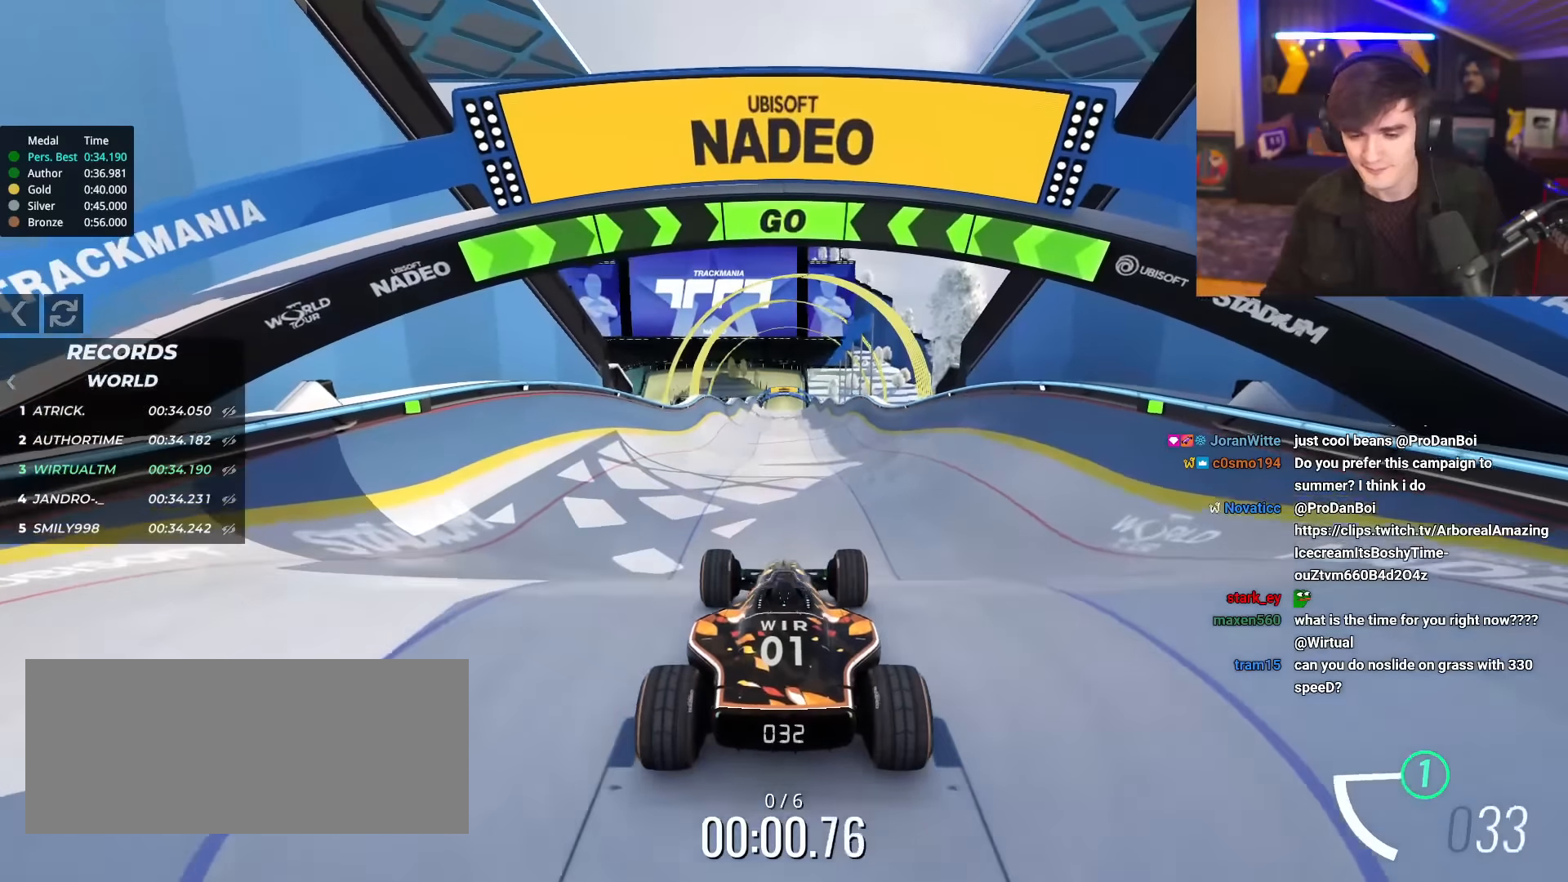
{"keys": ["up"], "events": [[233, "right", "down"], [283, "right", "up"]]}
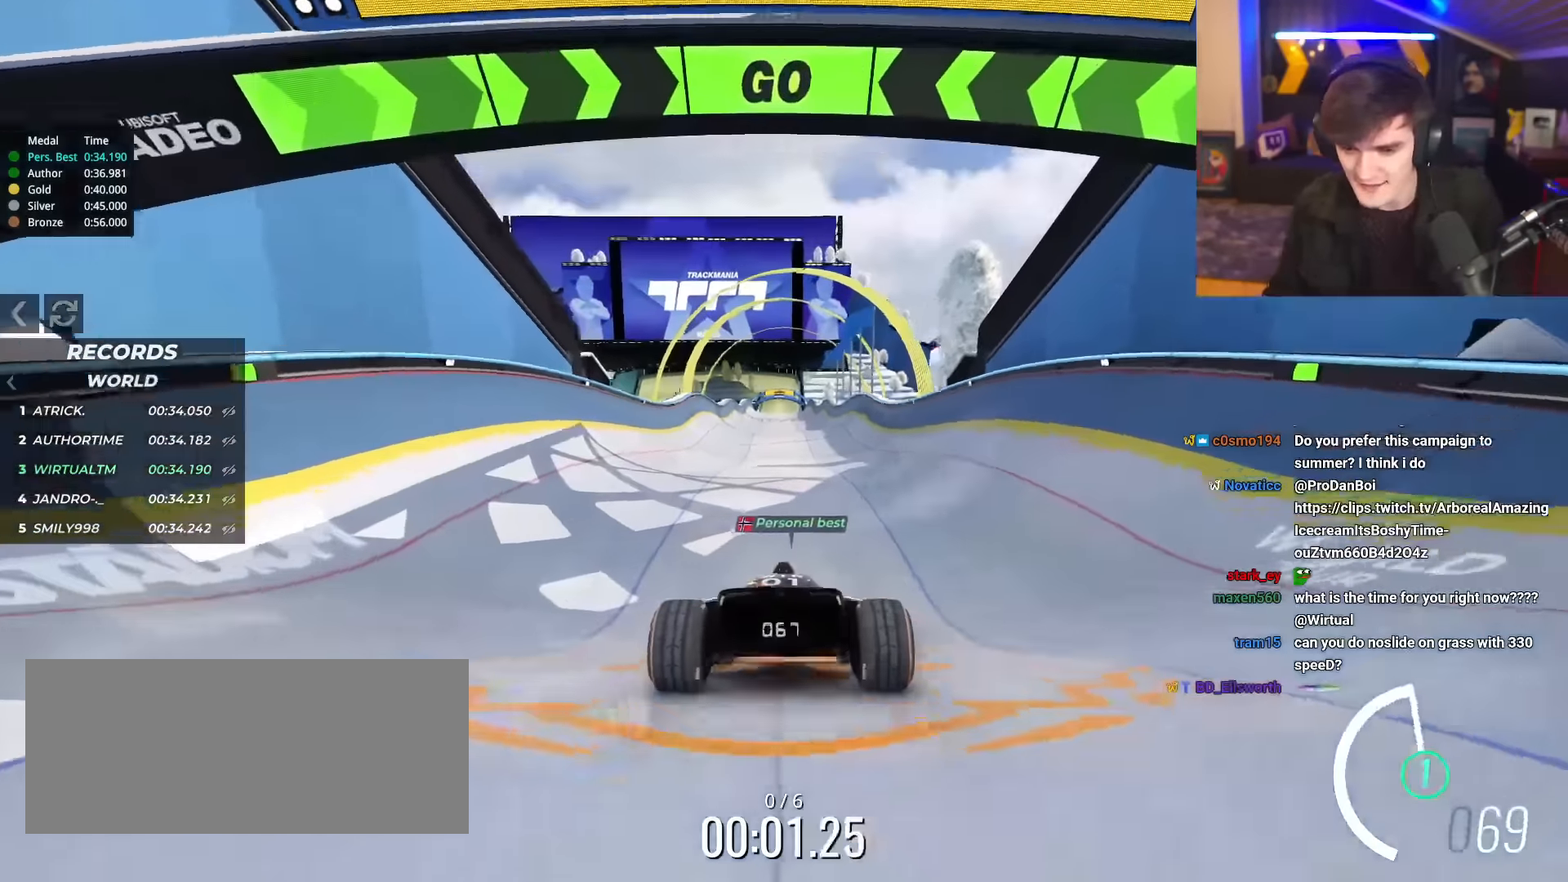
{"keys": ["up"], "events": [[167, "right", "down"], [217, "right", "up"]]}
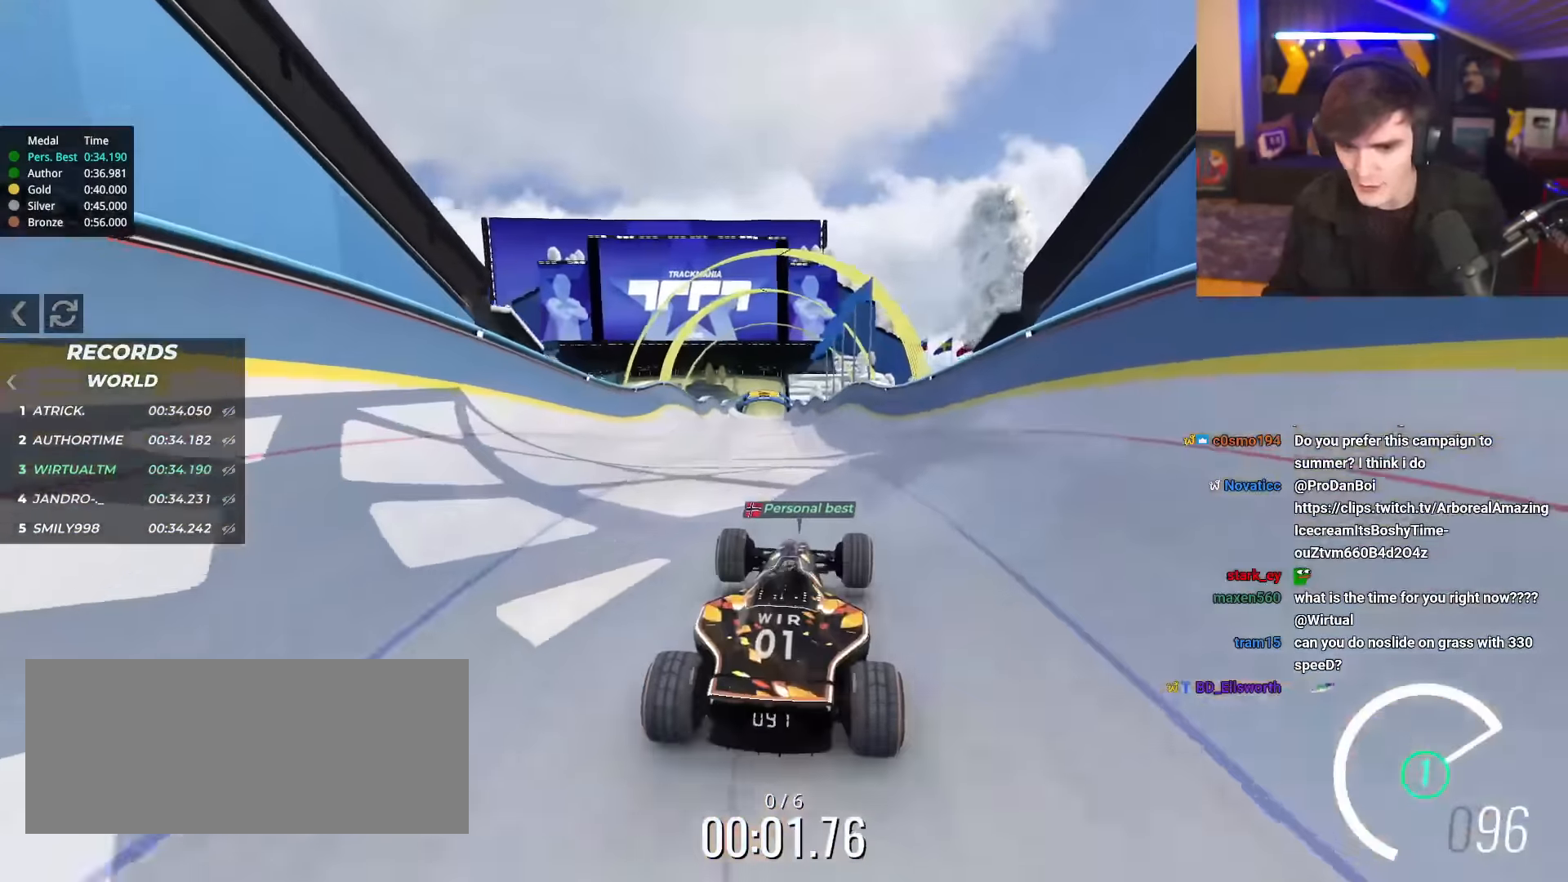
{"keys": ["up"], "events": [[133, "right", "down"], [183, "right", "up"], [417, "left", "down"], [467, "left", "up"]]}
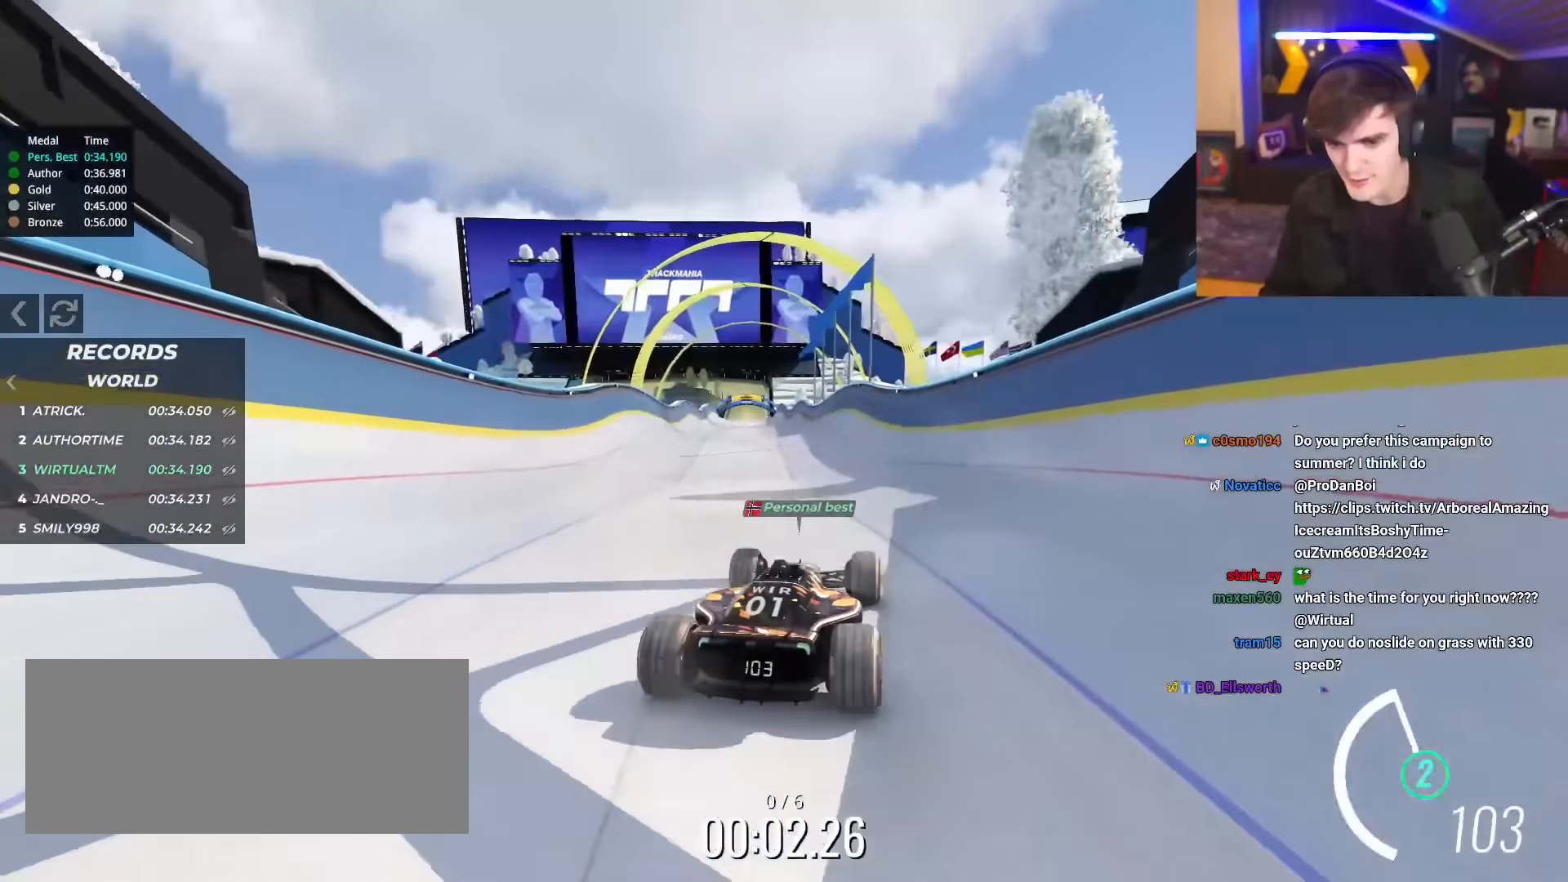
{"keys": ["up"], "events": [[334, "left", "down"], [367, "left", "up"]]}
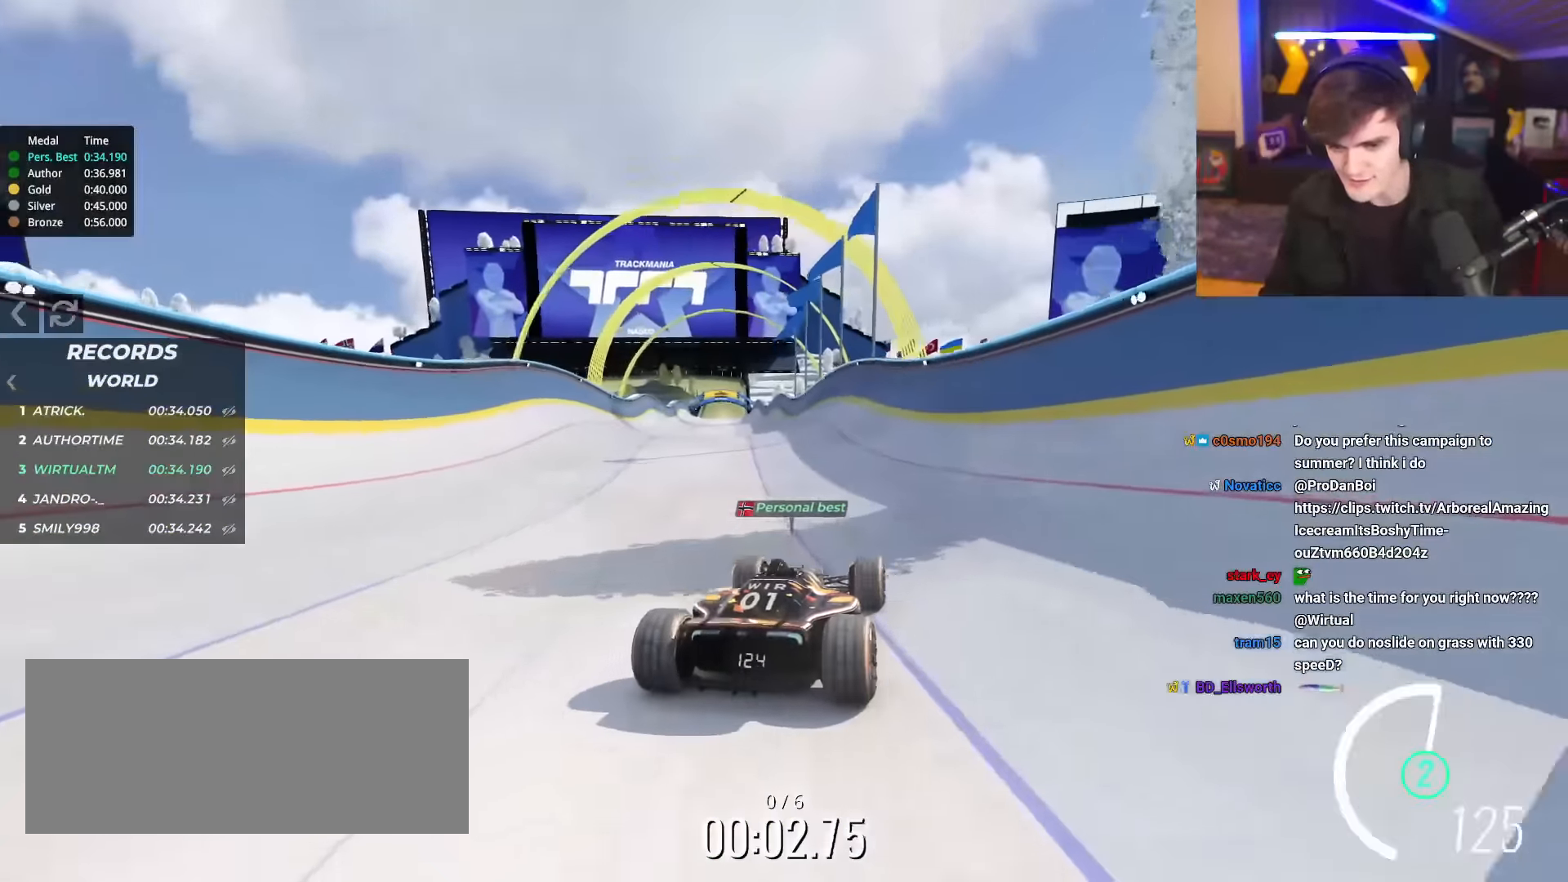
{"keys": ["up"], "events": [[400, "left", "down"], [450, "left", "up"]]}
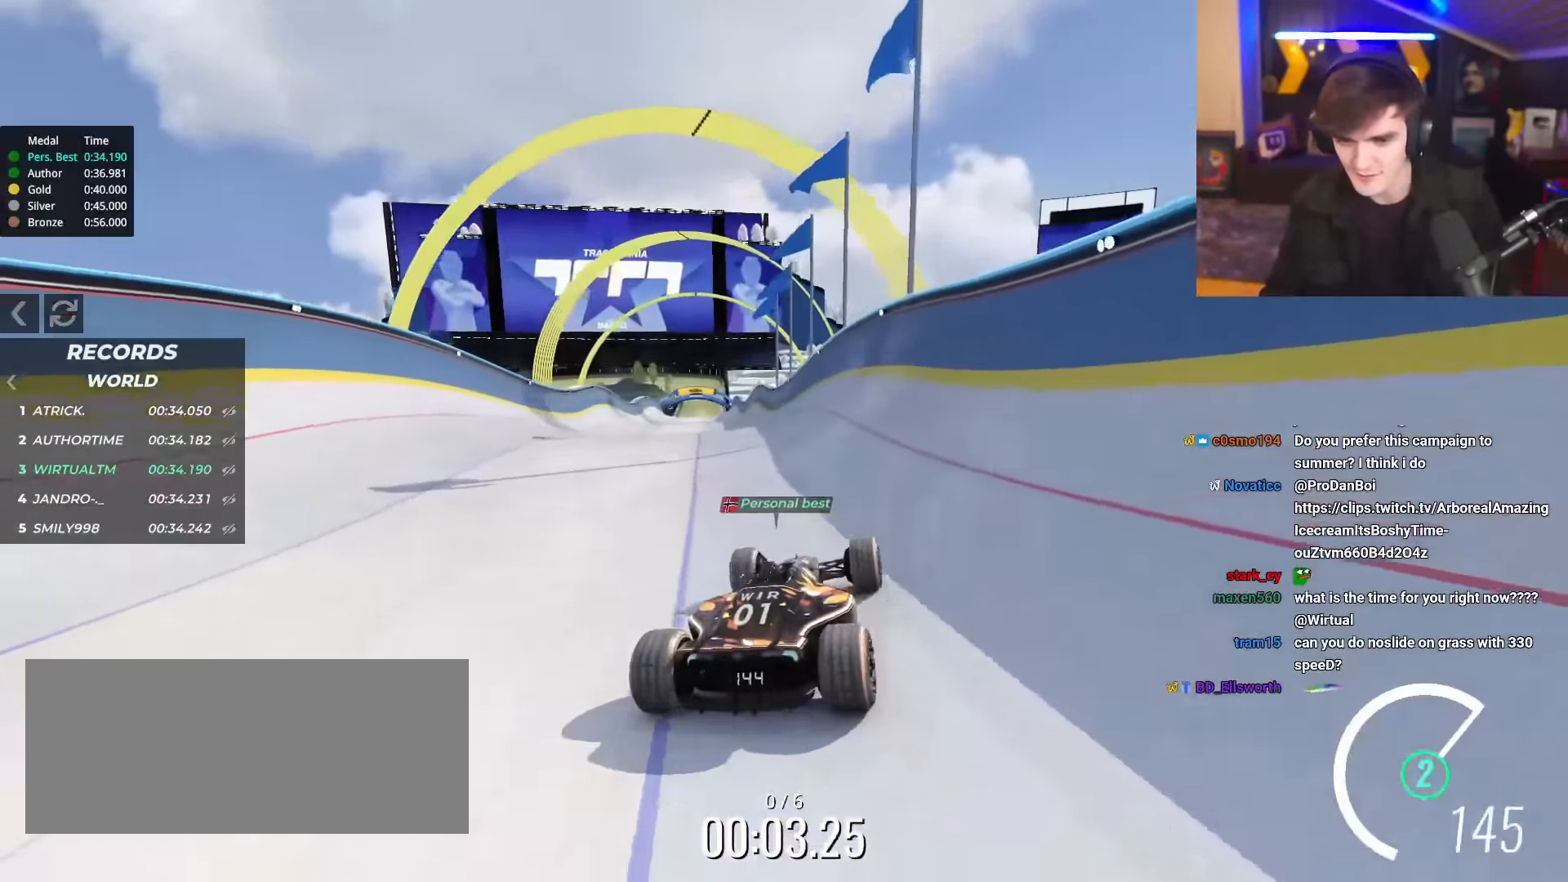
{"keys": ["up"], "events": []}
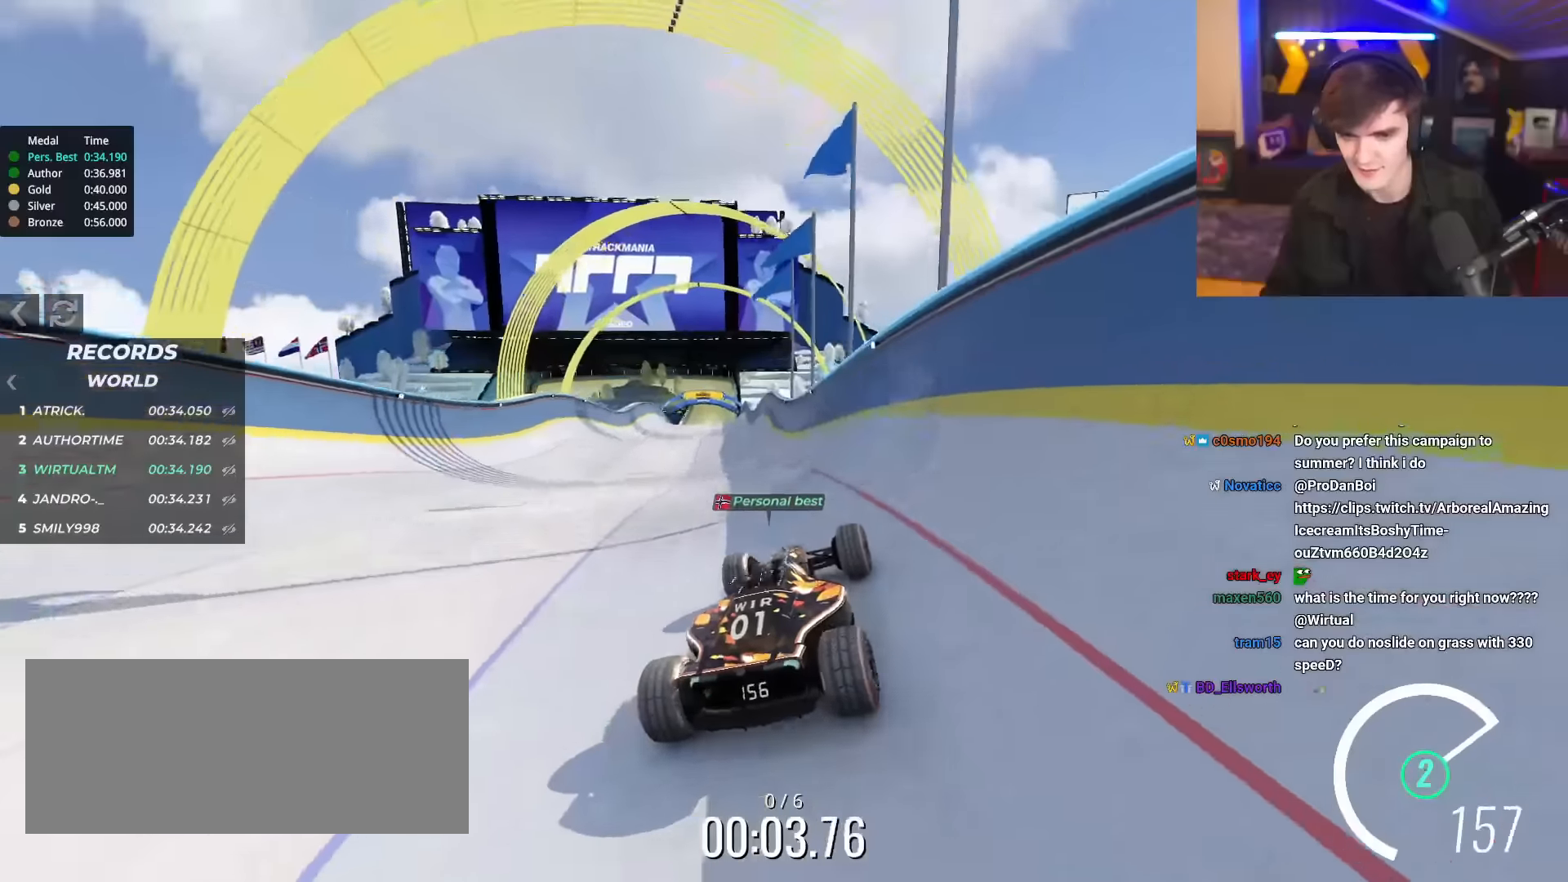
{"keys": ["up"], "events": []}
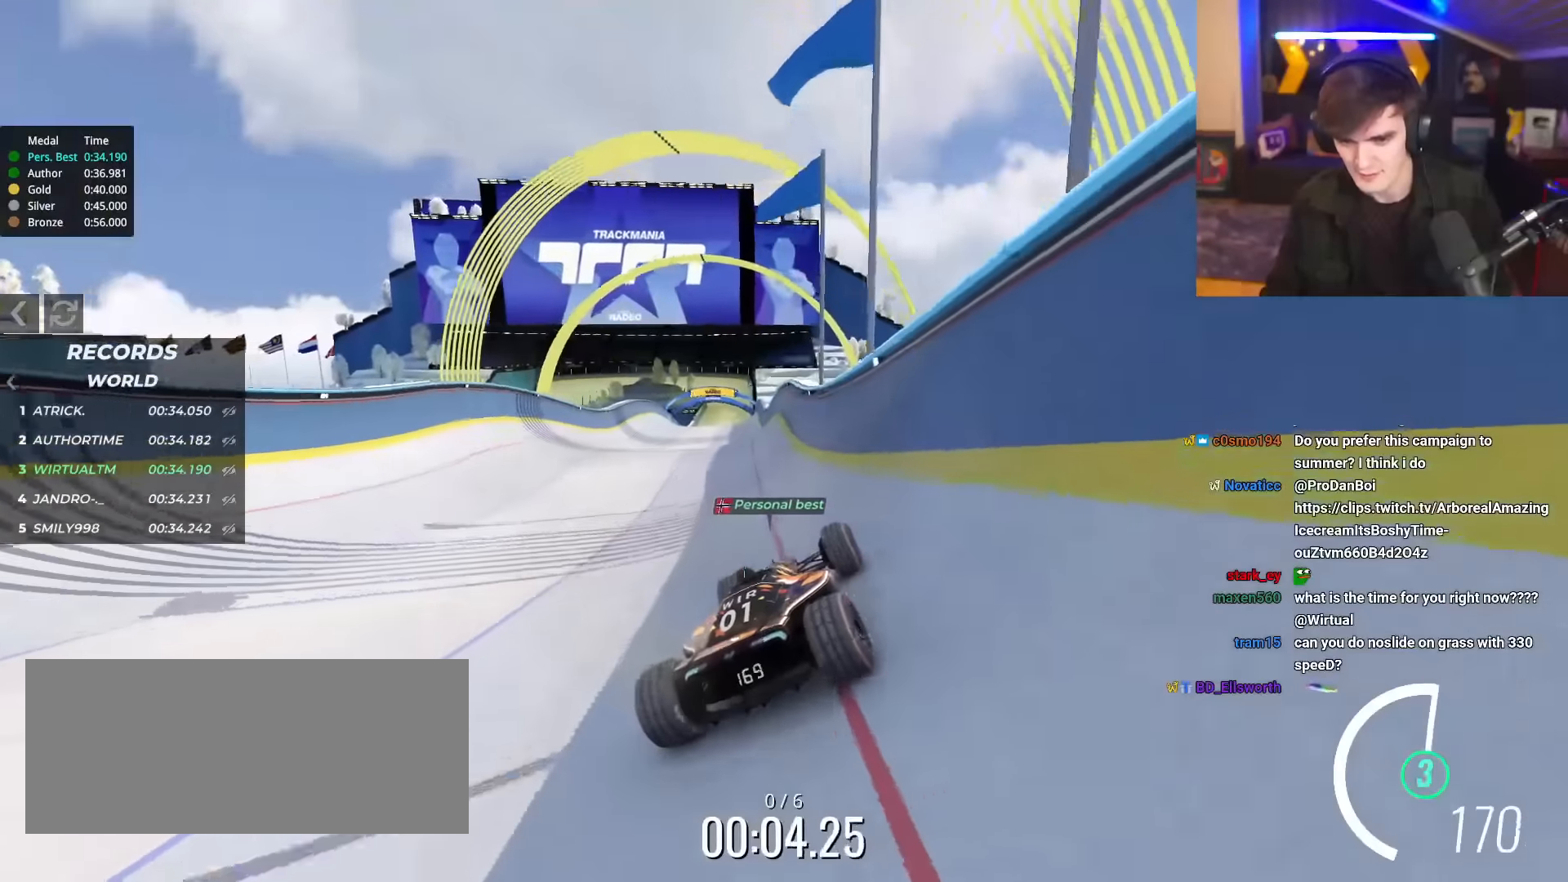
{"keys": ["right", "up"], "events": [[17, "left", "down"], [451, "left", "up"], [484, "right", "down"]]}
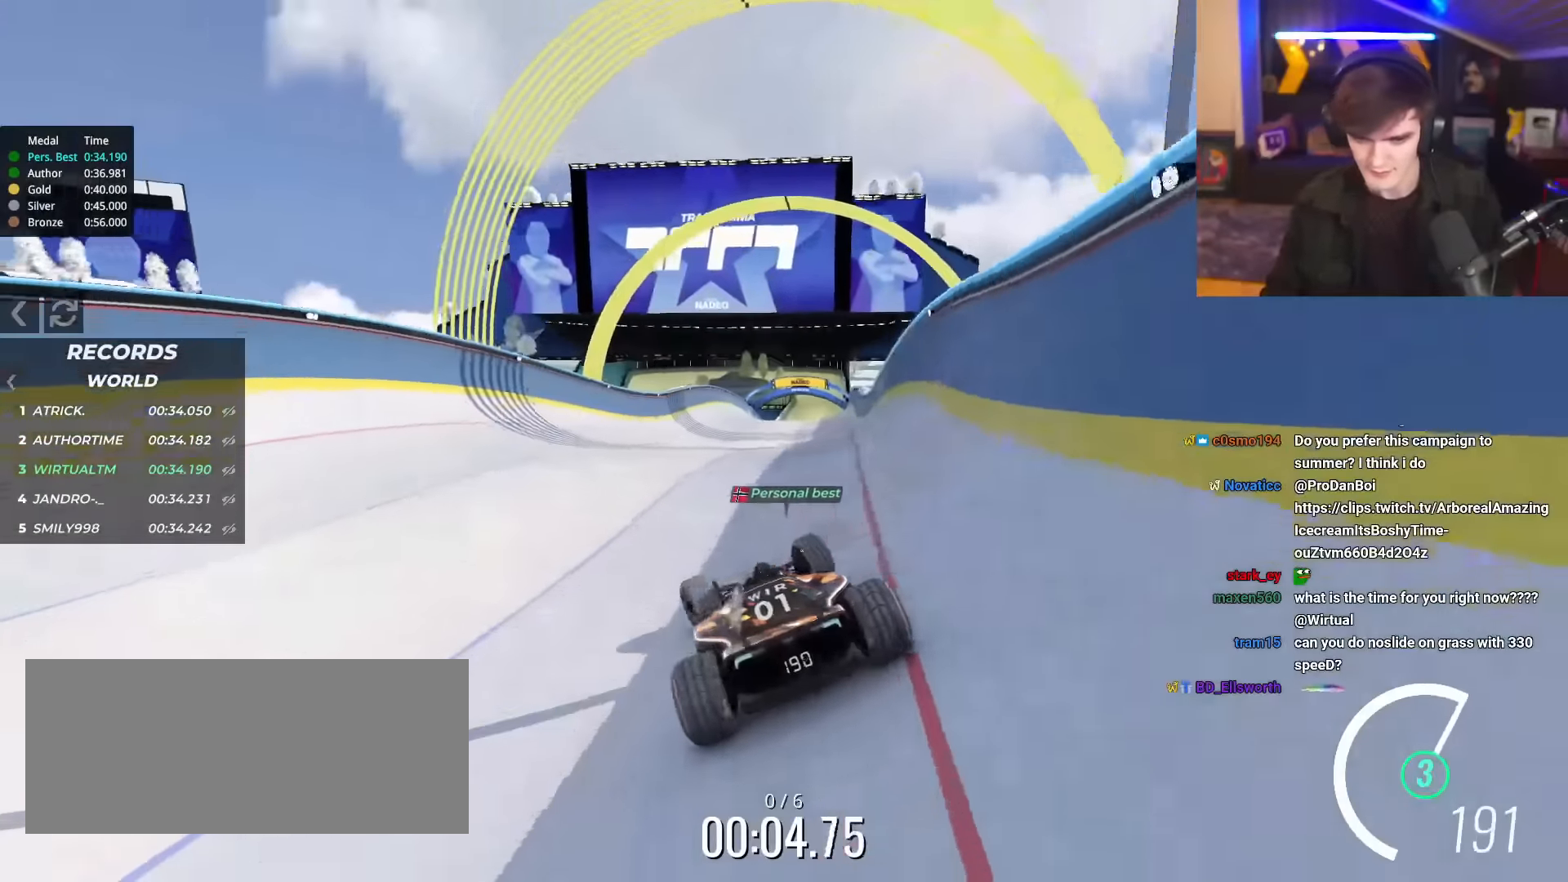
{"keys": ["right", "up"], "events": []}
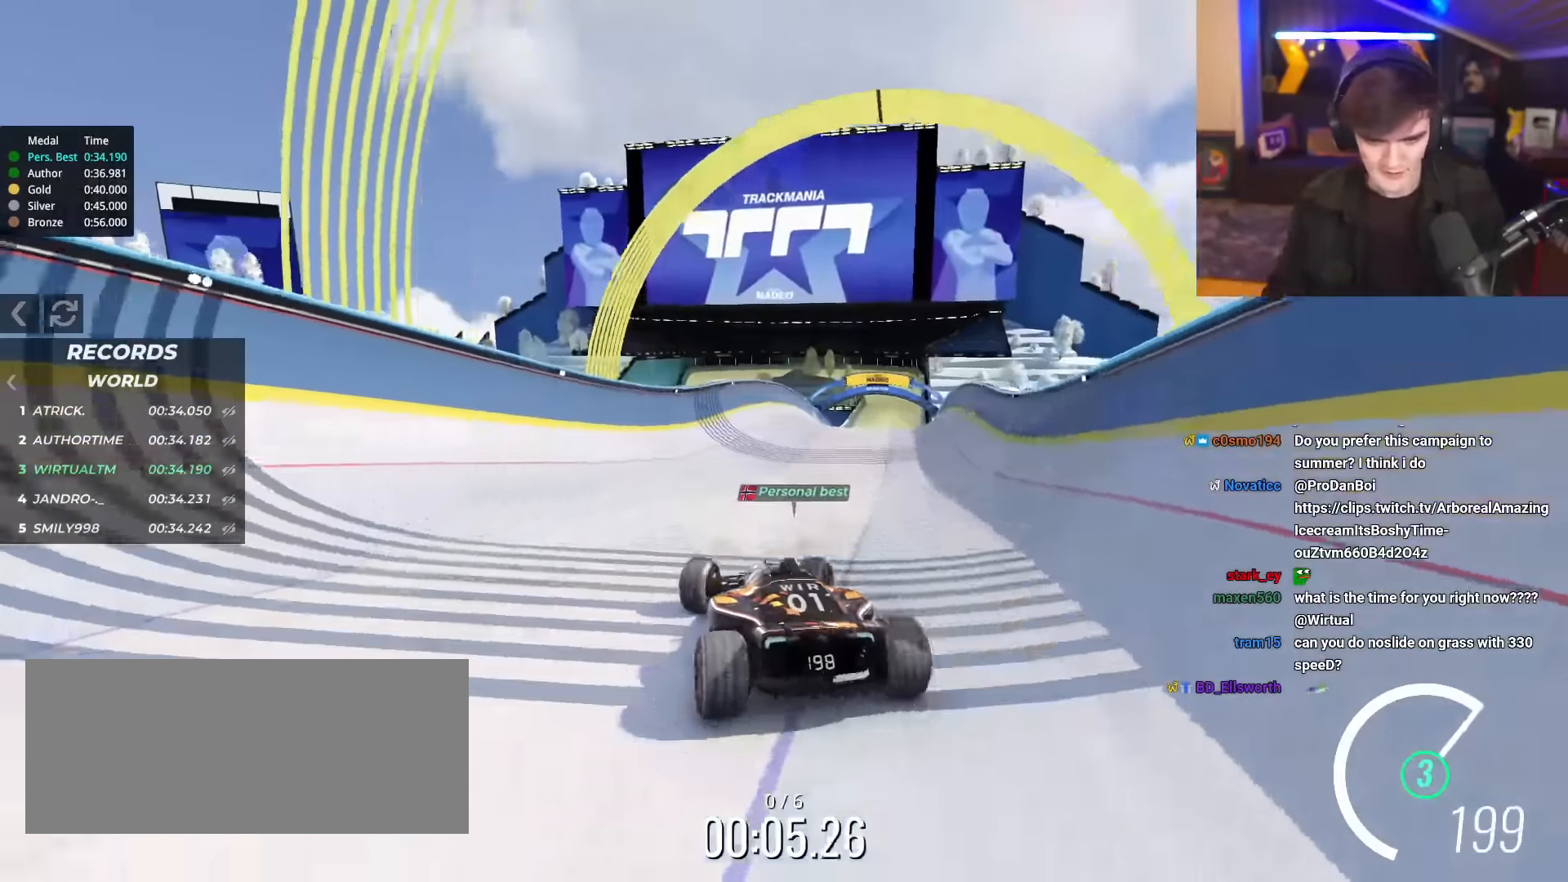
{"keys": ["up"], "events": [[284, "right", "up"]]}
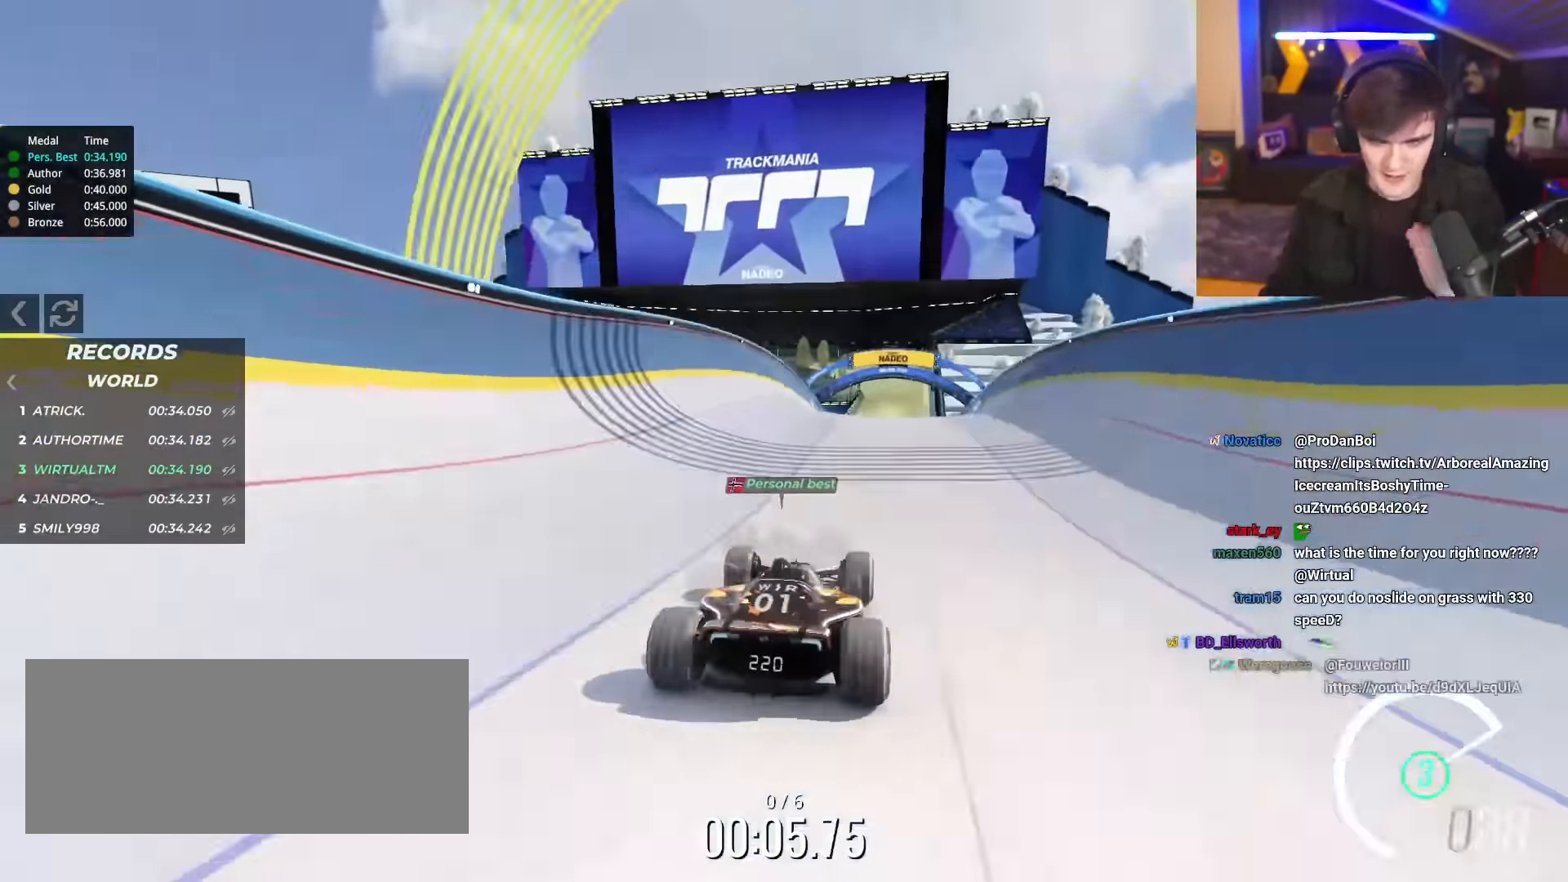
{"keys": ["up"], "events": []}
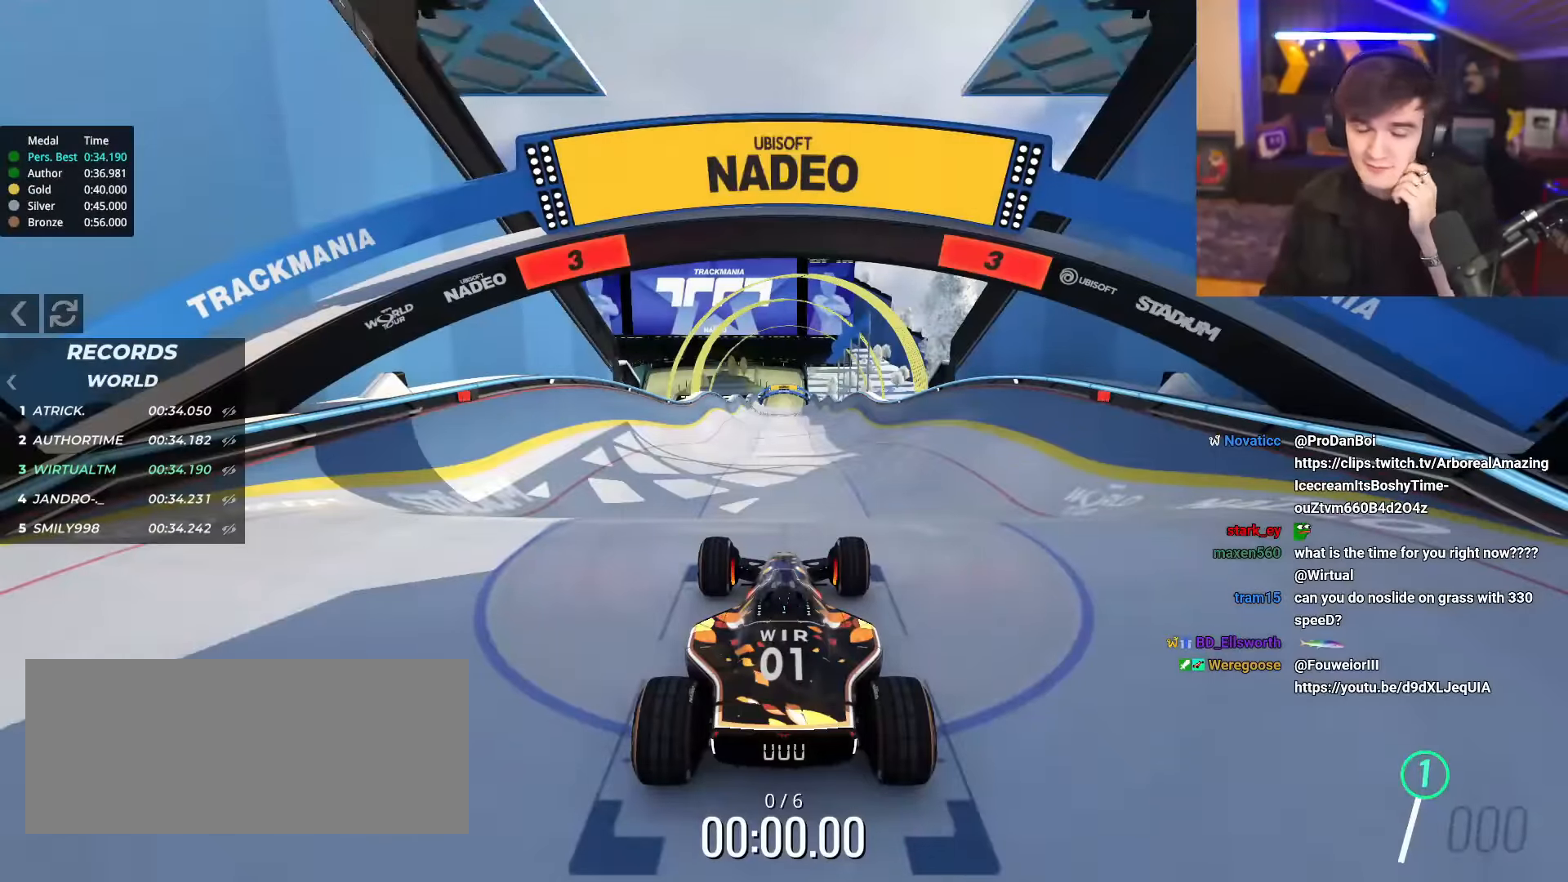
{"keys": ["up"], "events": []}
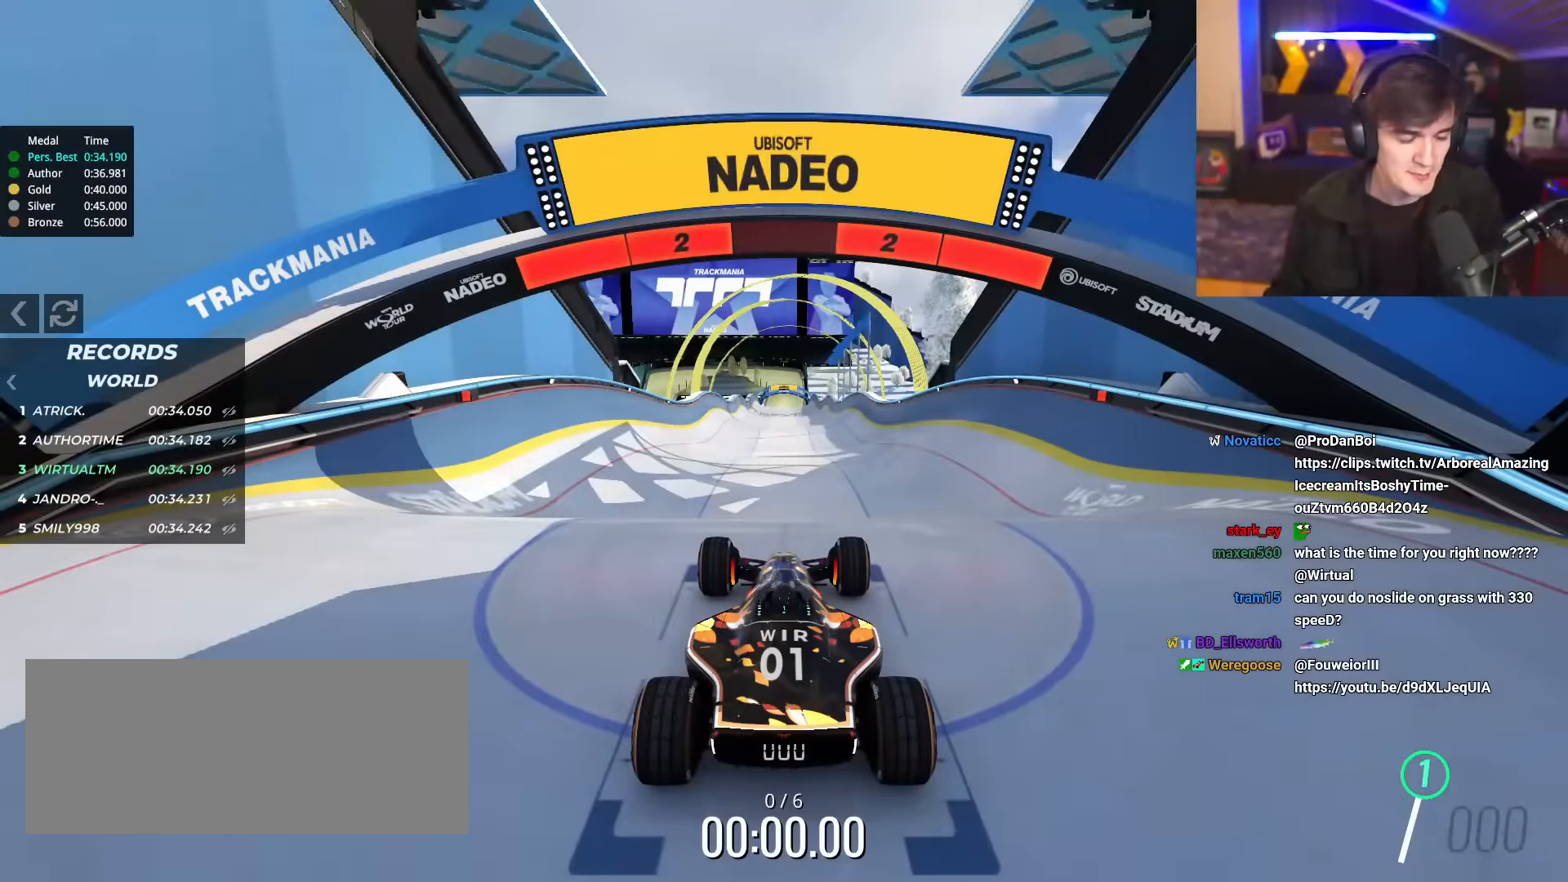
{"keys": ["up"], "events": []}